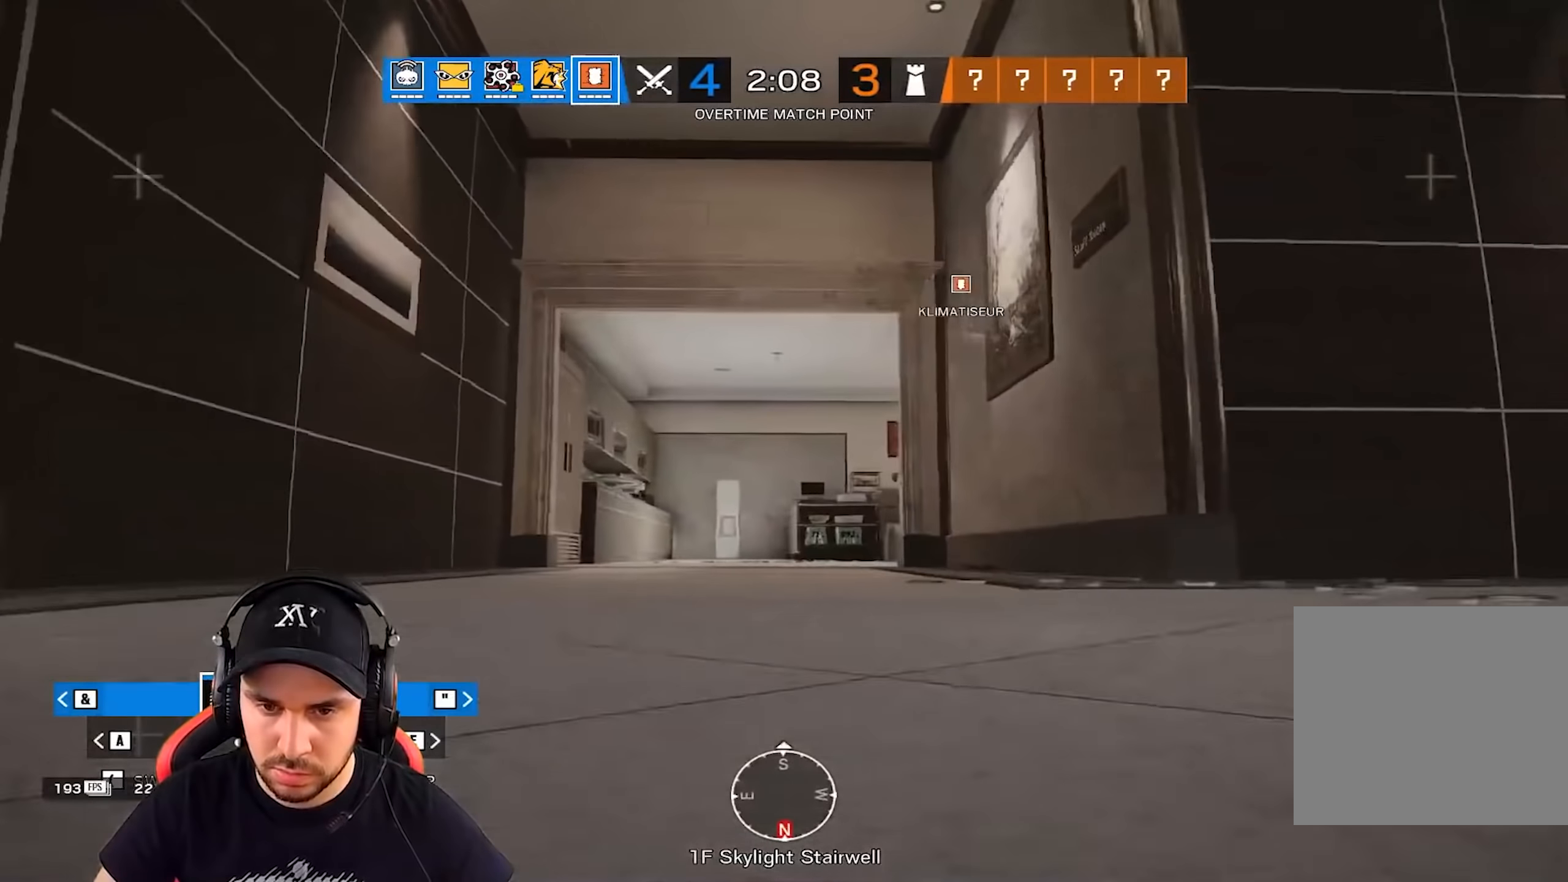
Gameplay with keyboard; each line is a JSON object with the keys held at the frame after it. "events" lists presses ("down") and releases ("up") of "a", "alt", "ctrl", "d", "e", "g", "q", "r", "s", "shift", "space", "tab", "w" and "z" between this image and that frame as [ms after this image, input, new state], when the widget could be followed in between. No other keys are recorded. Mouse input is not recorded.
{"keys": ["q", "z"], "events": [[16, "q", "up"], [250, "q", "down"], [467, "z", "down"]]}
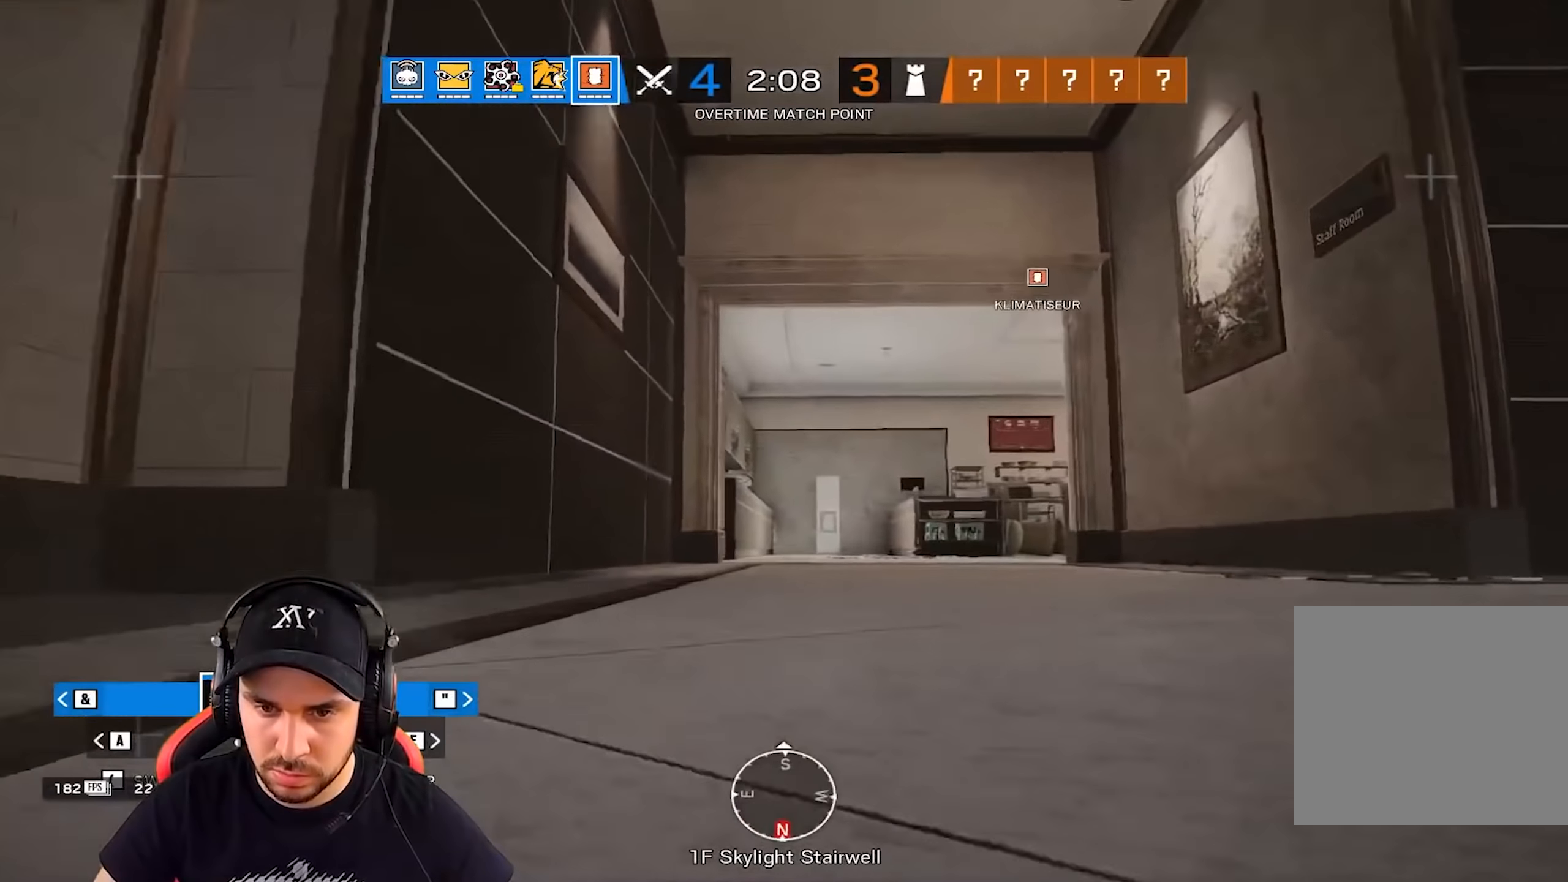
{"keys": ["q", "z"], "events": []}
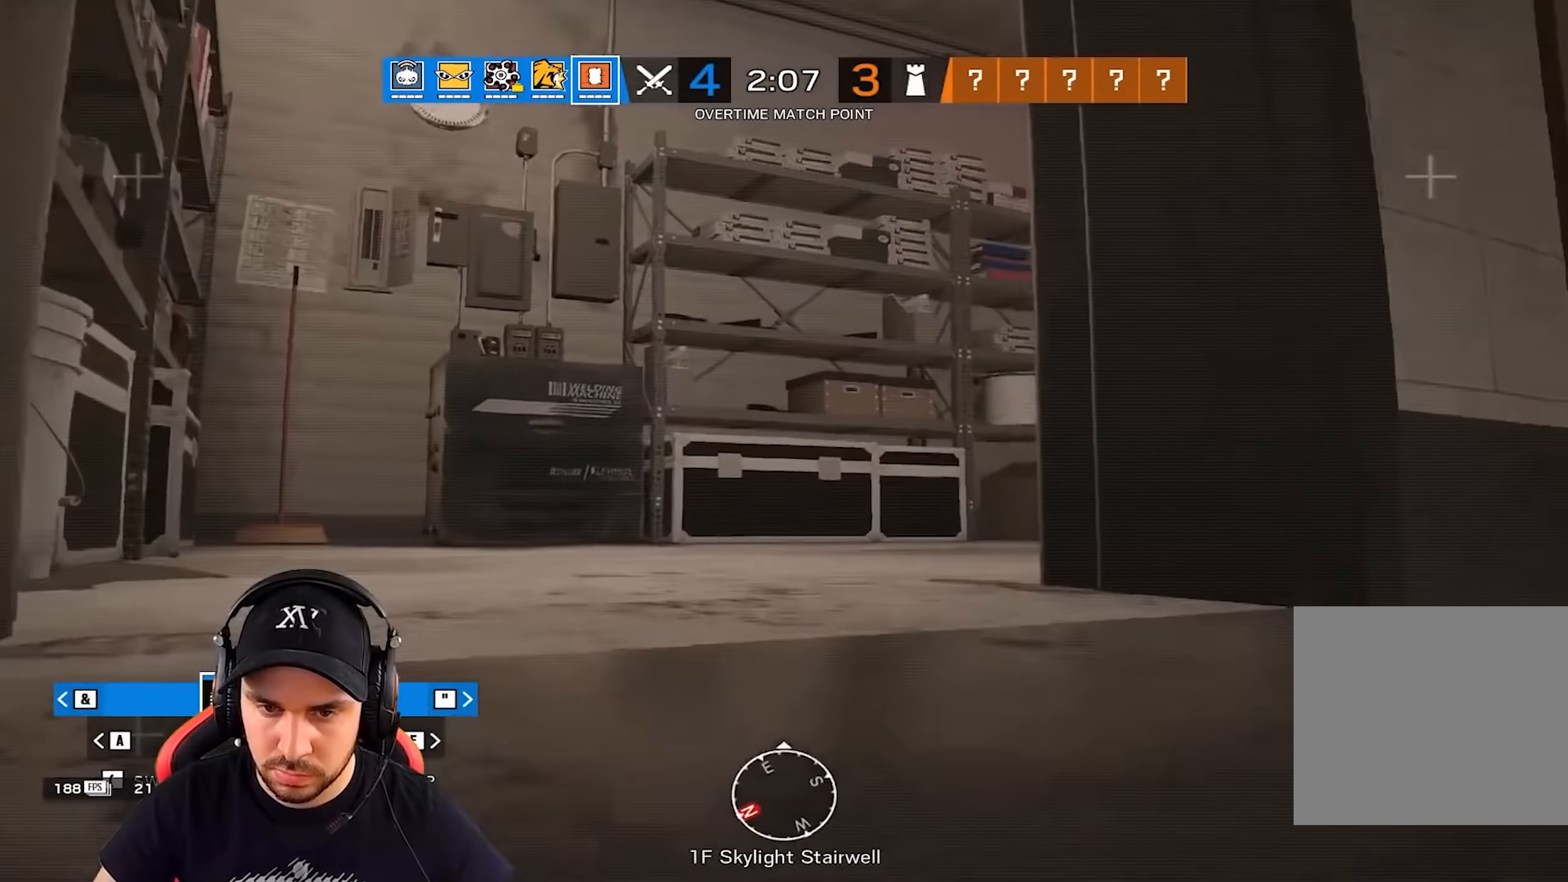
{"keys": ["d"], "events": [[166, "z", "up"], [250, "q", "up"], [367, "d", "down"]]}
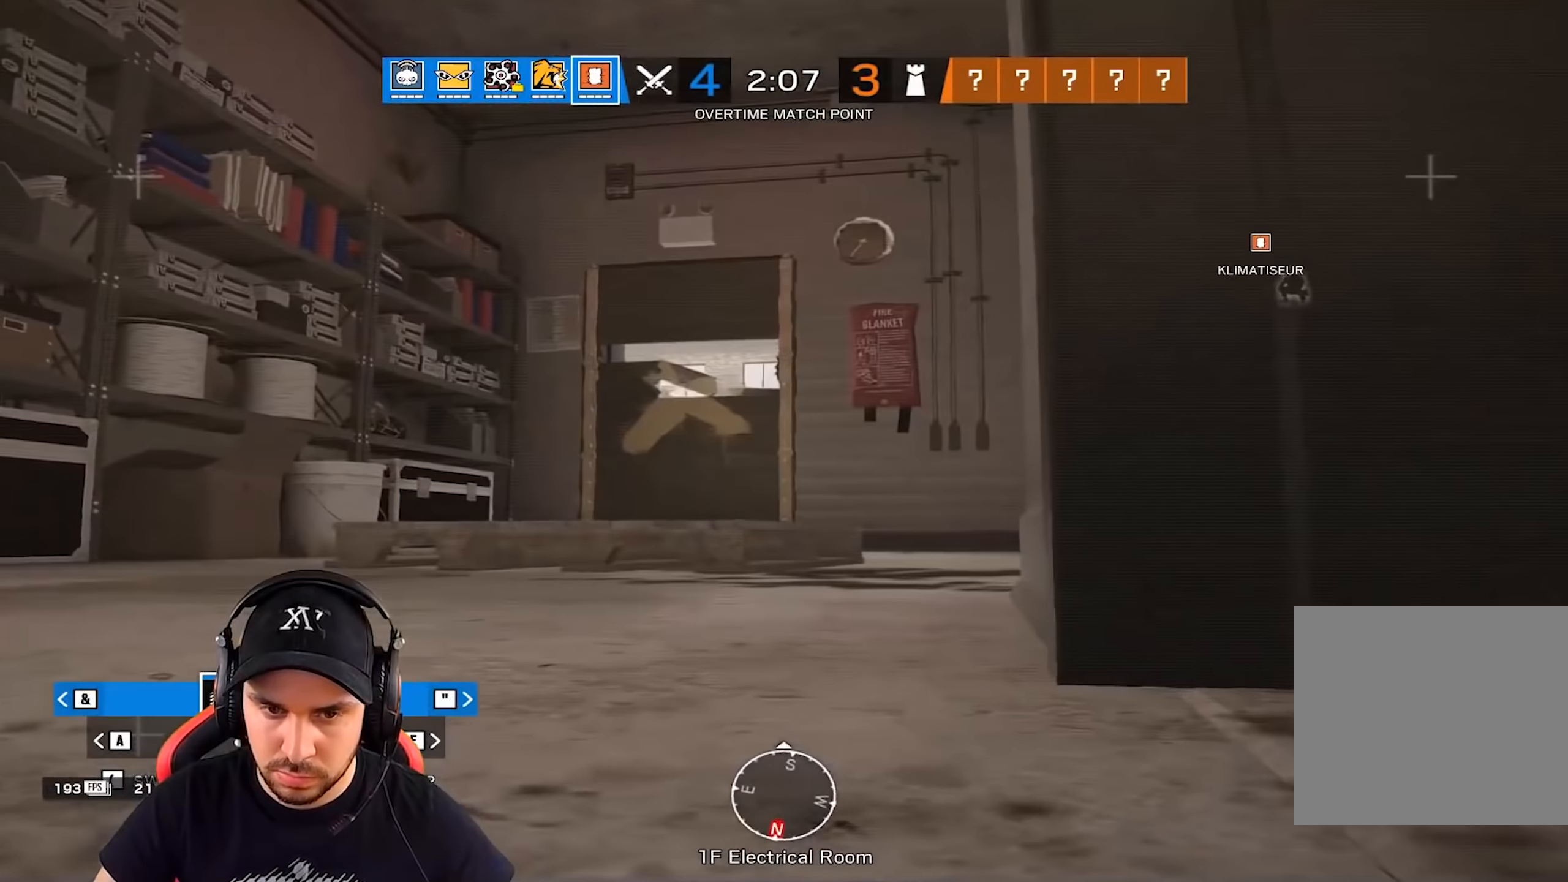
{"keys": [], "events": [[350, "z", "down"], [434, "z", "up"], [451, "d", "up"]]}
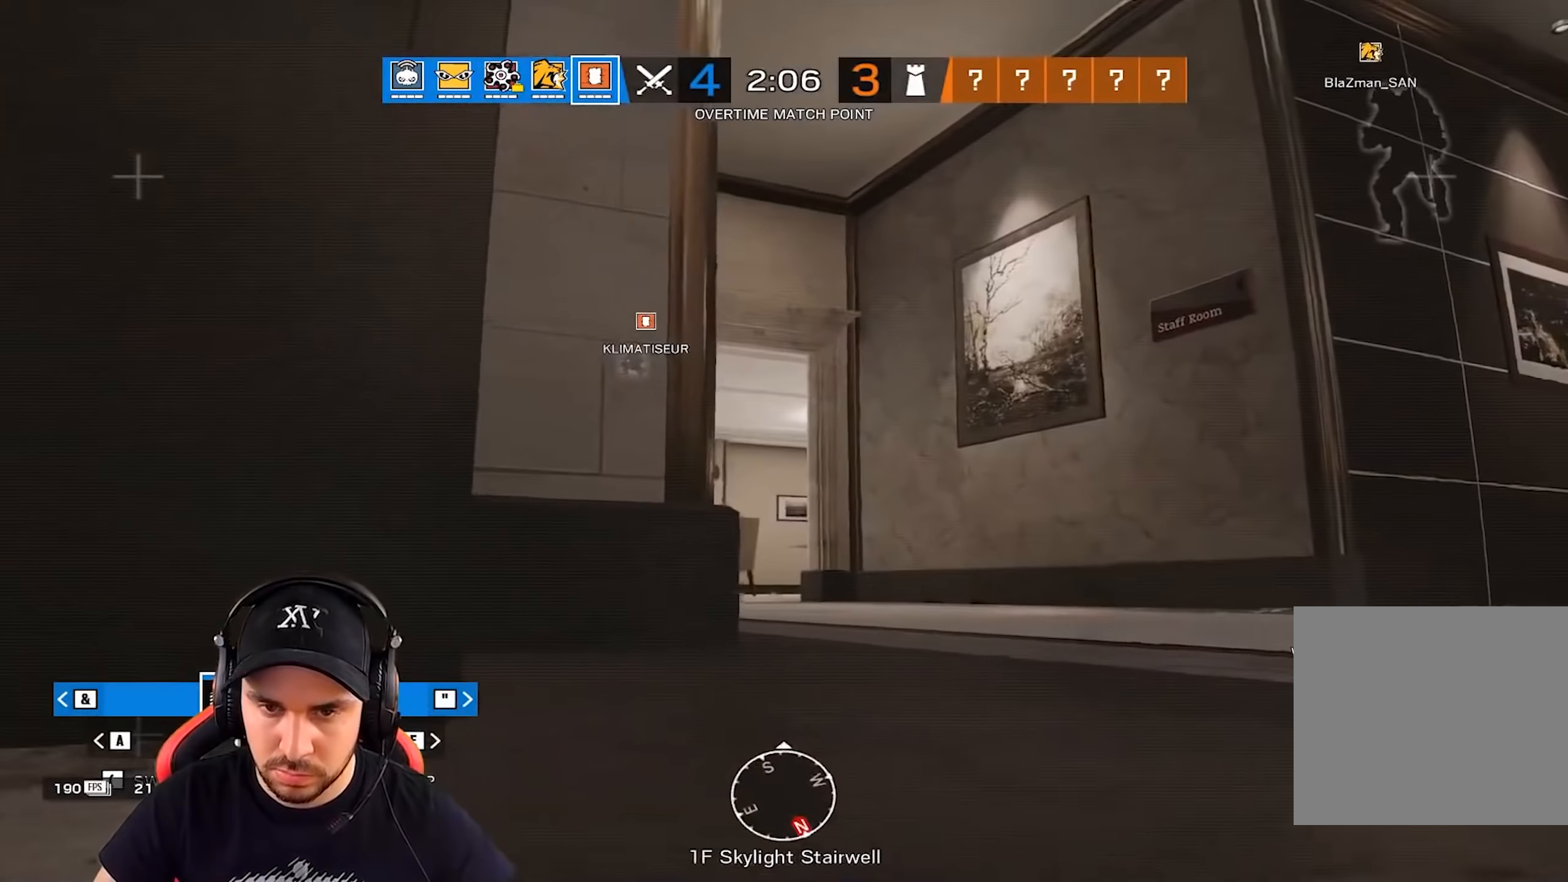
{"keys": ["d"], "events": [[483, "d", "down"]]}
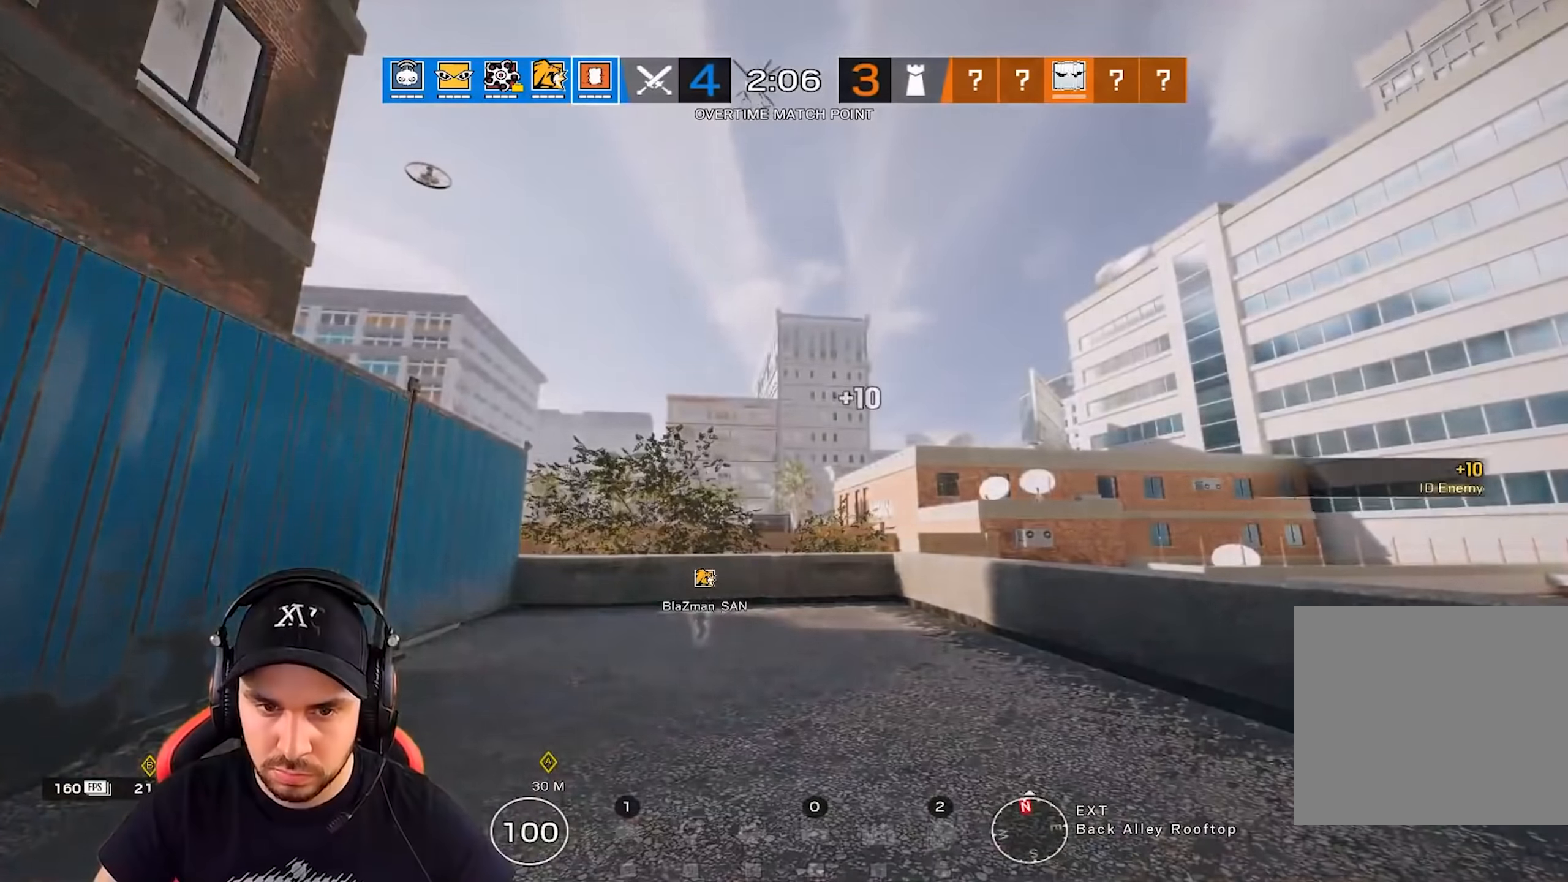
{"keys": ["d", "shift", "z"], "events": [[17, "ctrl", "down"], [117, "ctrl", "up"], [134, "z", "down"], [234, "shift", "down"], [250, "d", "up"], [434, "d", "down"]]}
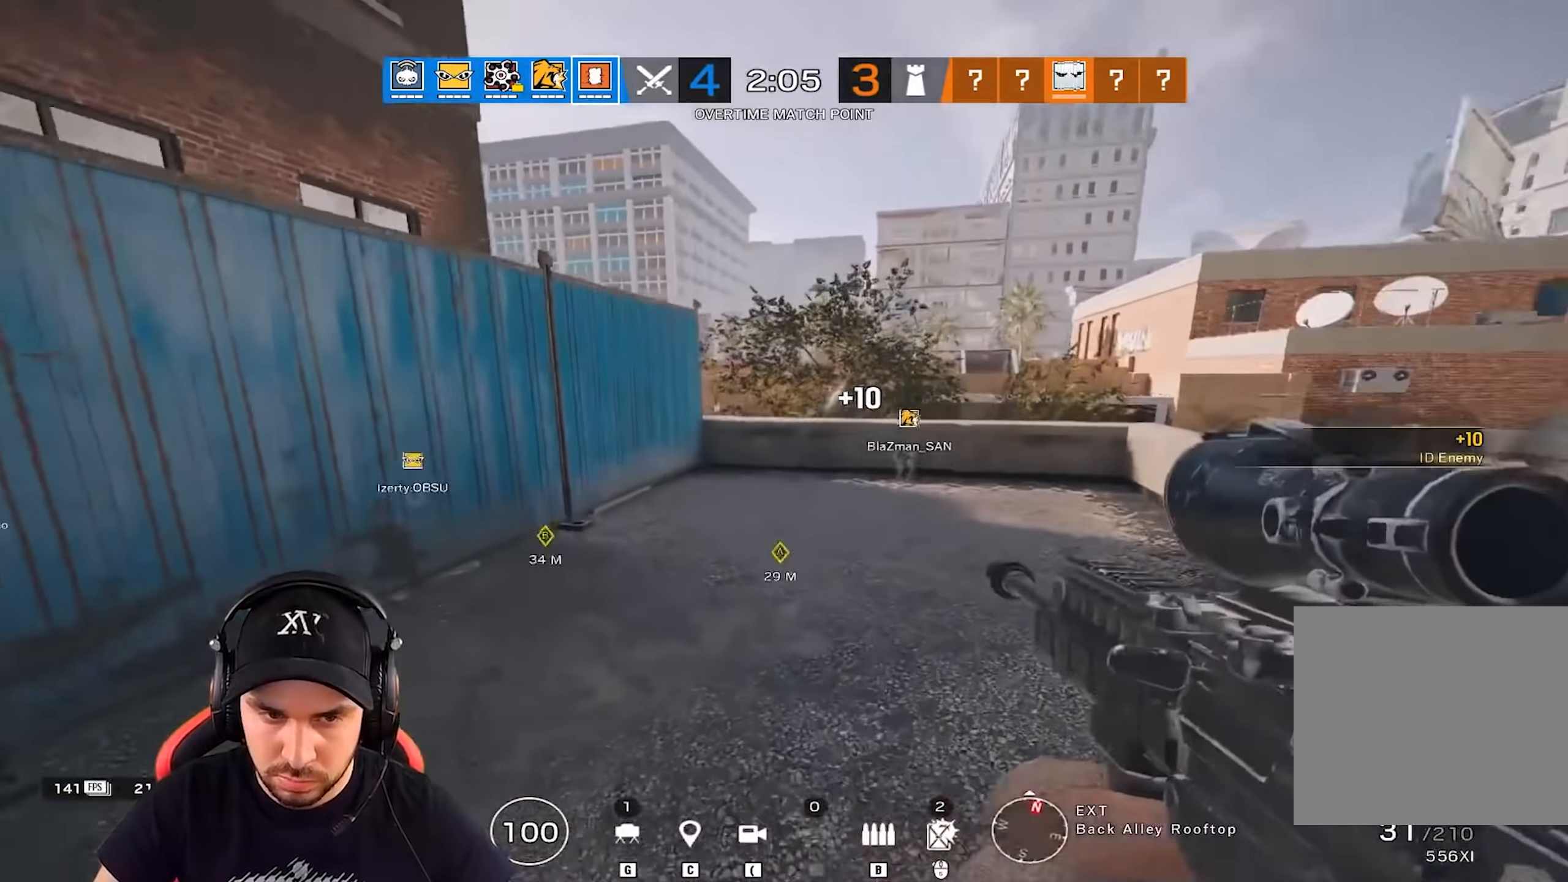
{"keys": ["d", "shift", "z"], "events": []}
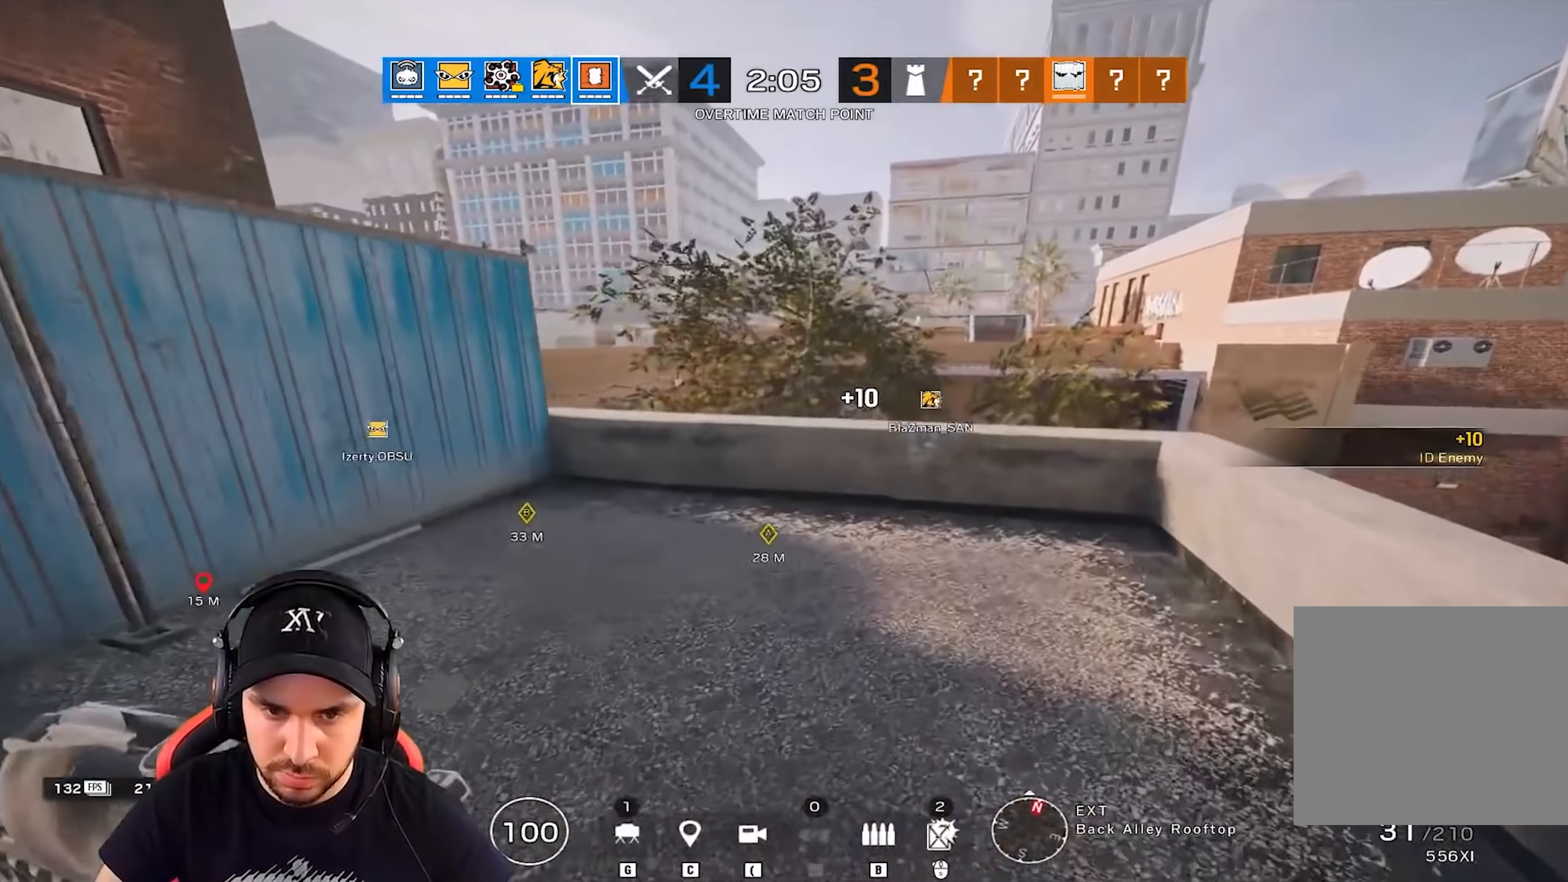
{"keys": ["d", "shift", "z"], "events": []}
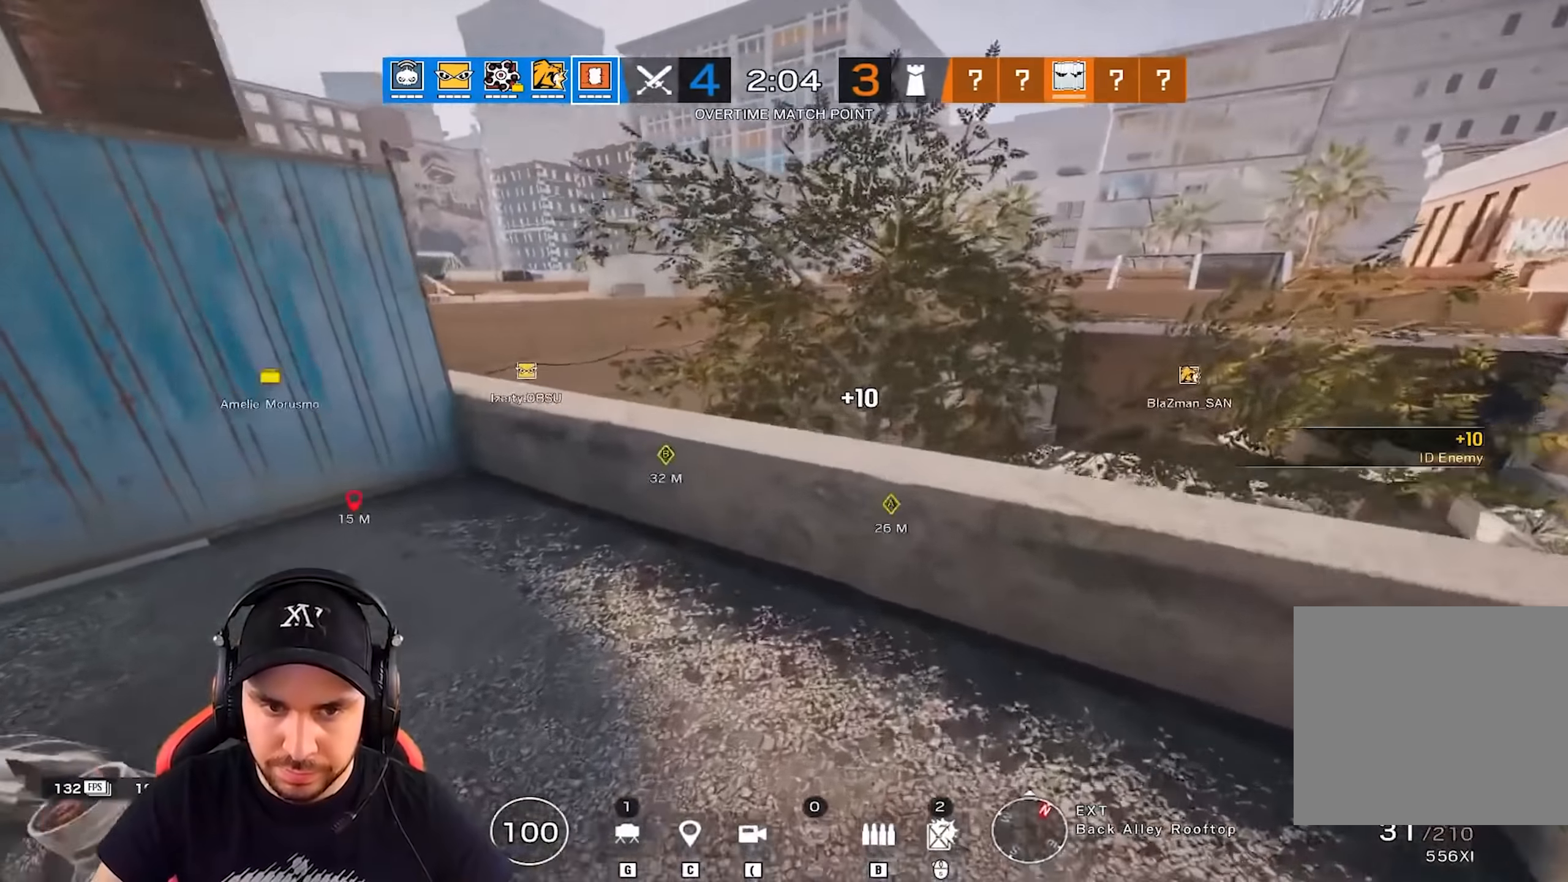
{"keys": ["d"], "events": [[83, "shift", "up"], [83, "z", "up"], [167, "e", "down"], [267, "e", "up"]]}
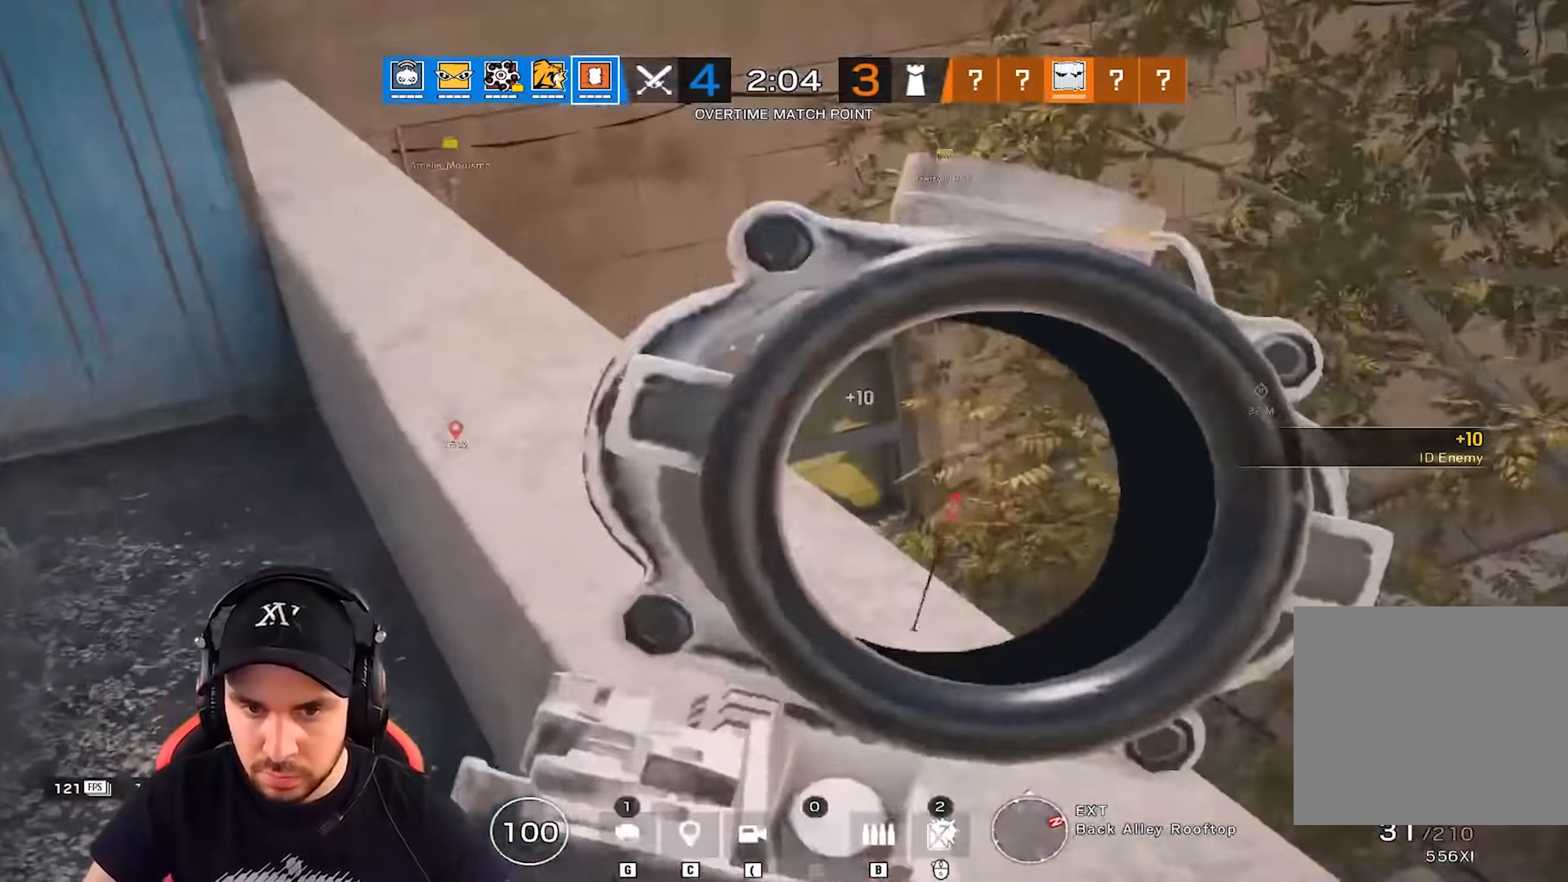
{"keys": ["d", "s"], "events": [[501, "s", "down"]]}
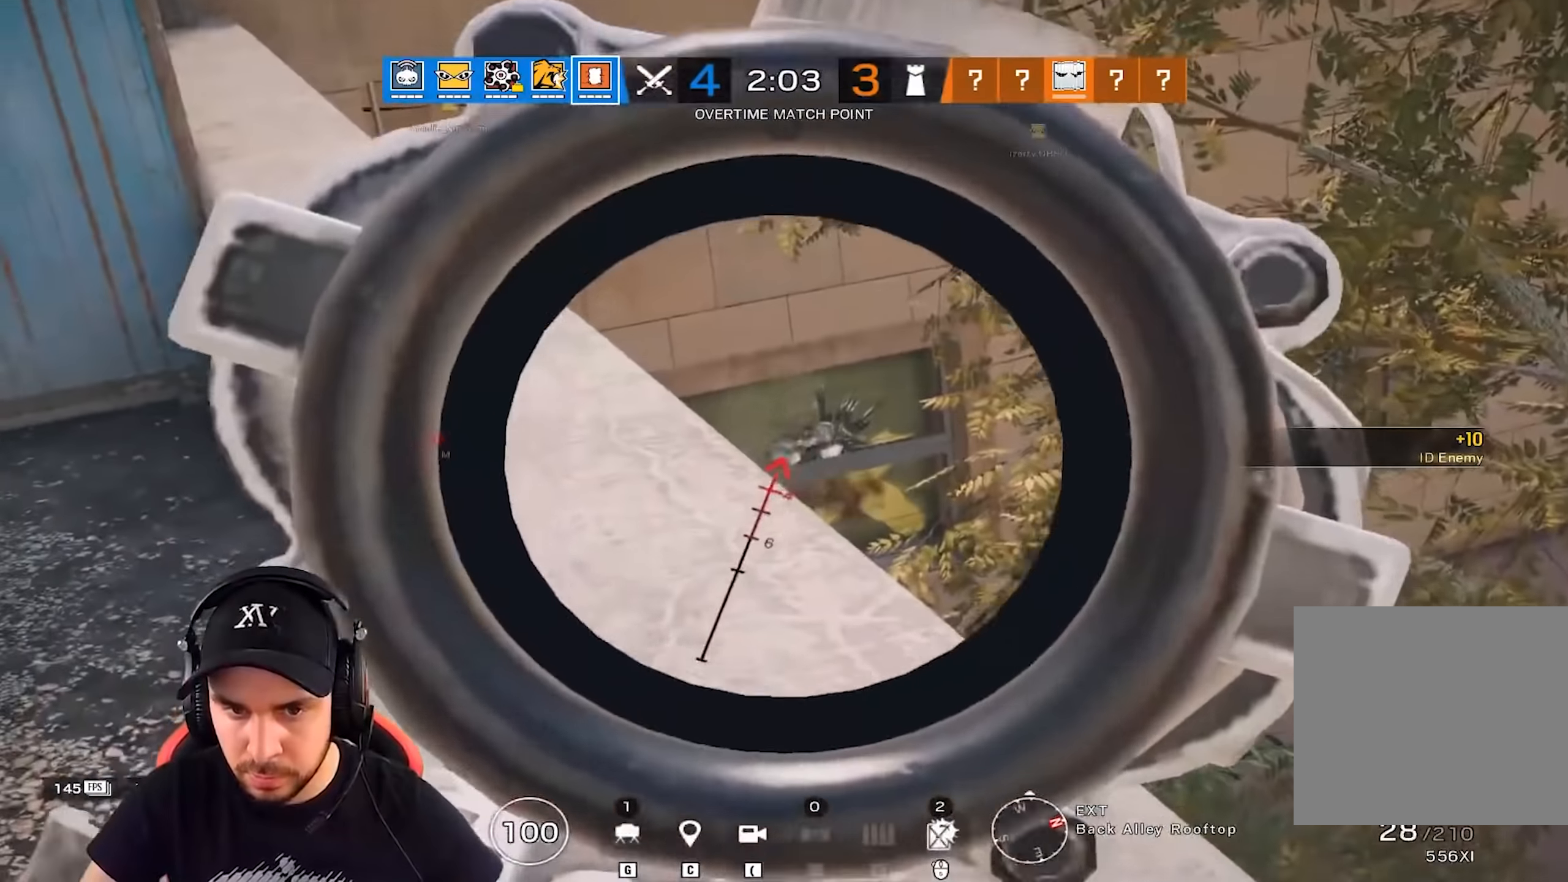
{"keys": [], "events": [[350, "s", "up"], [384, "d", "up"]]}
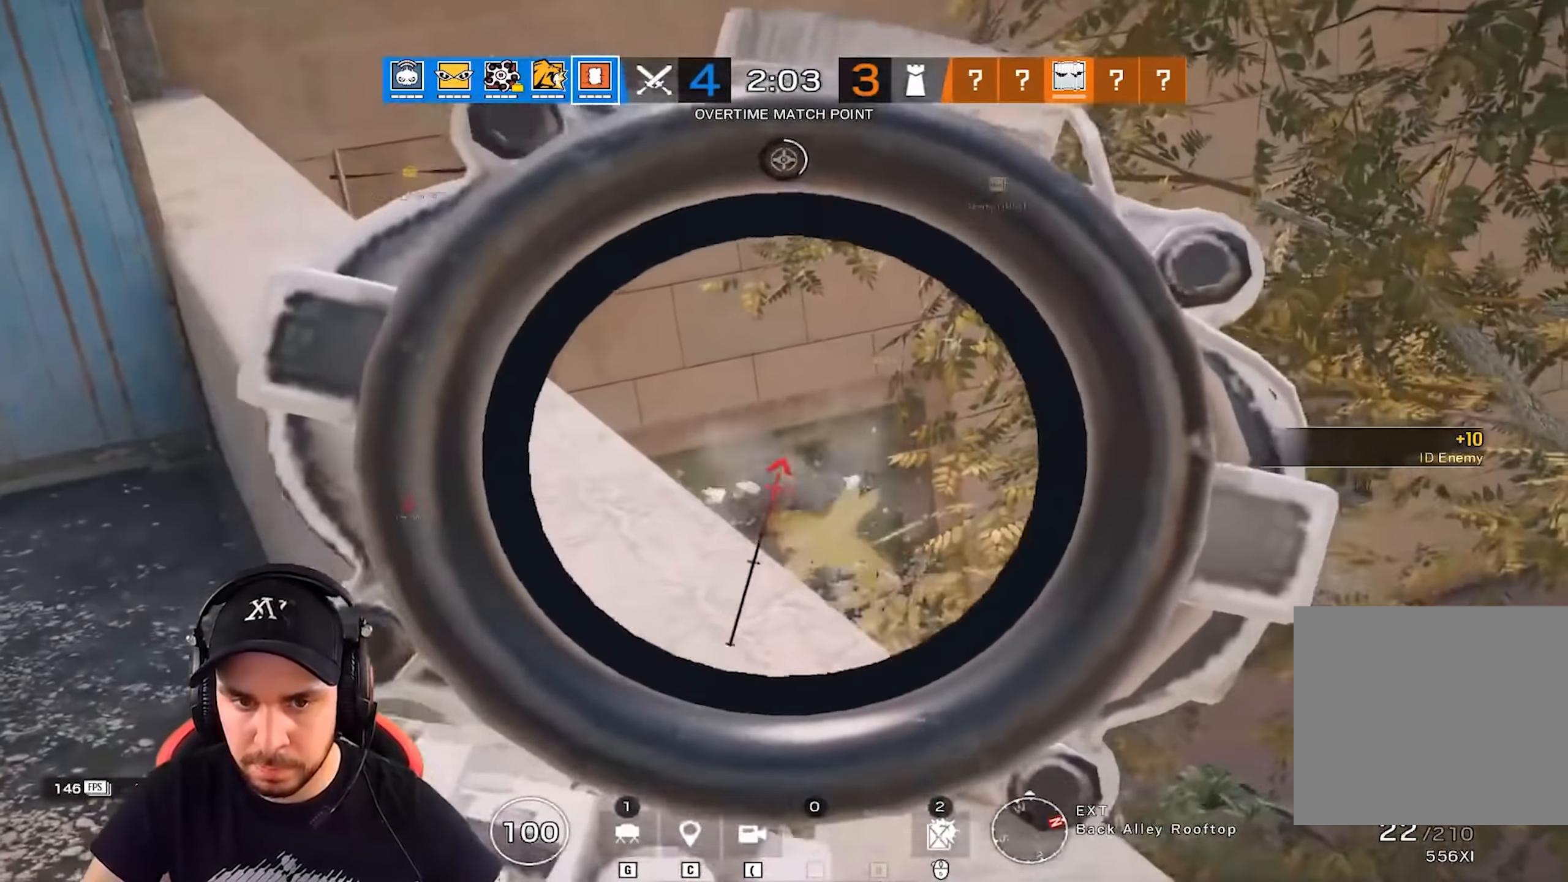
{"keys": [], "events": []}
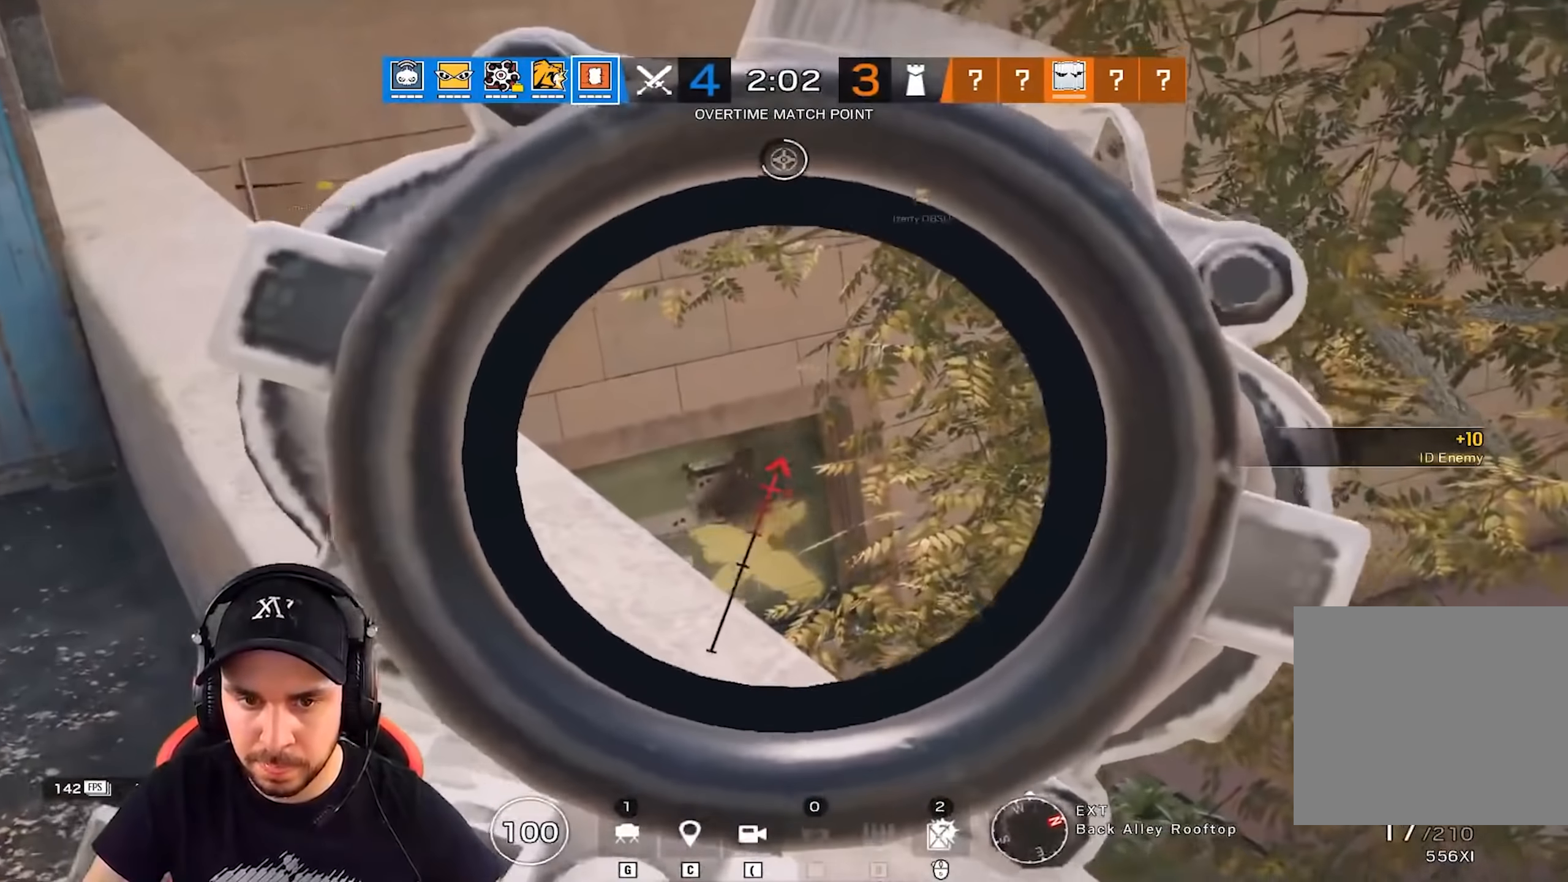
{"keys": [], "events": []}
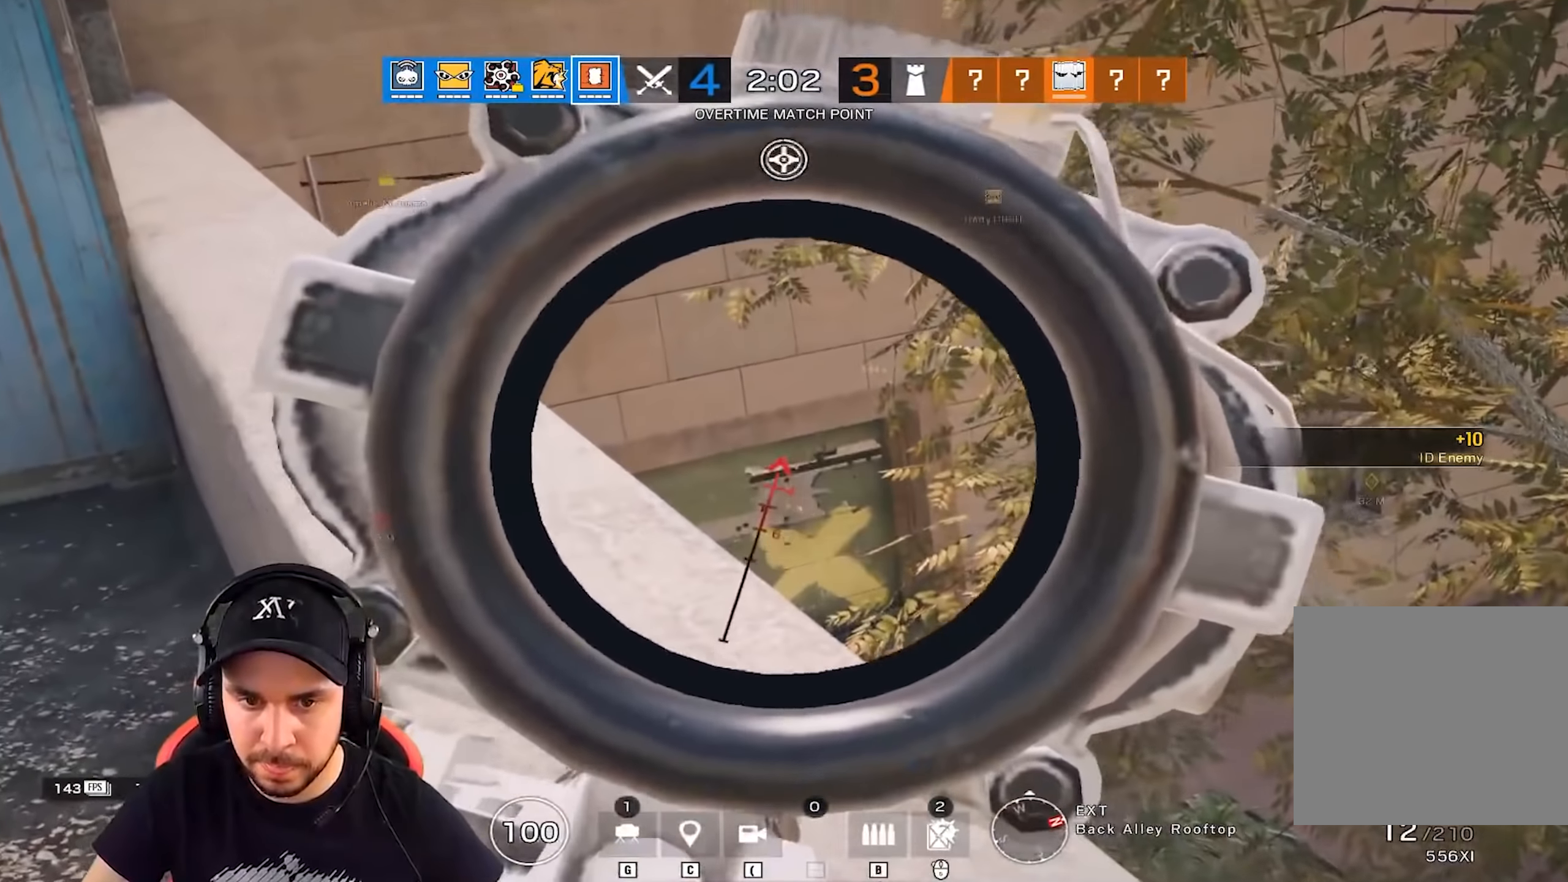
{"keys": [], "events": []}
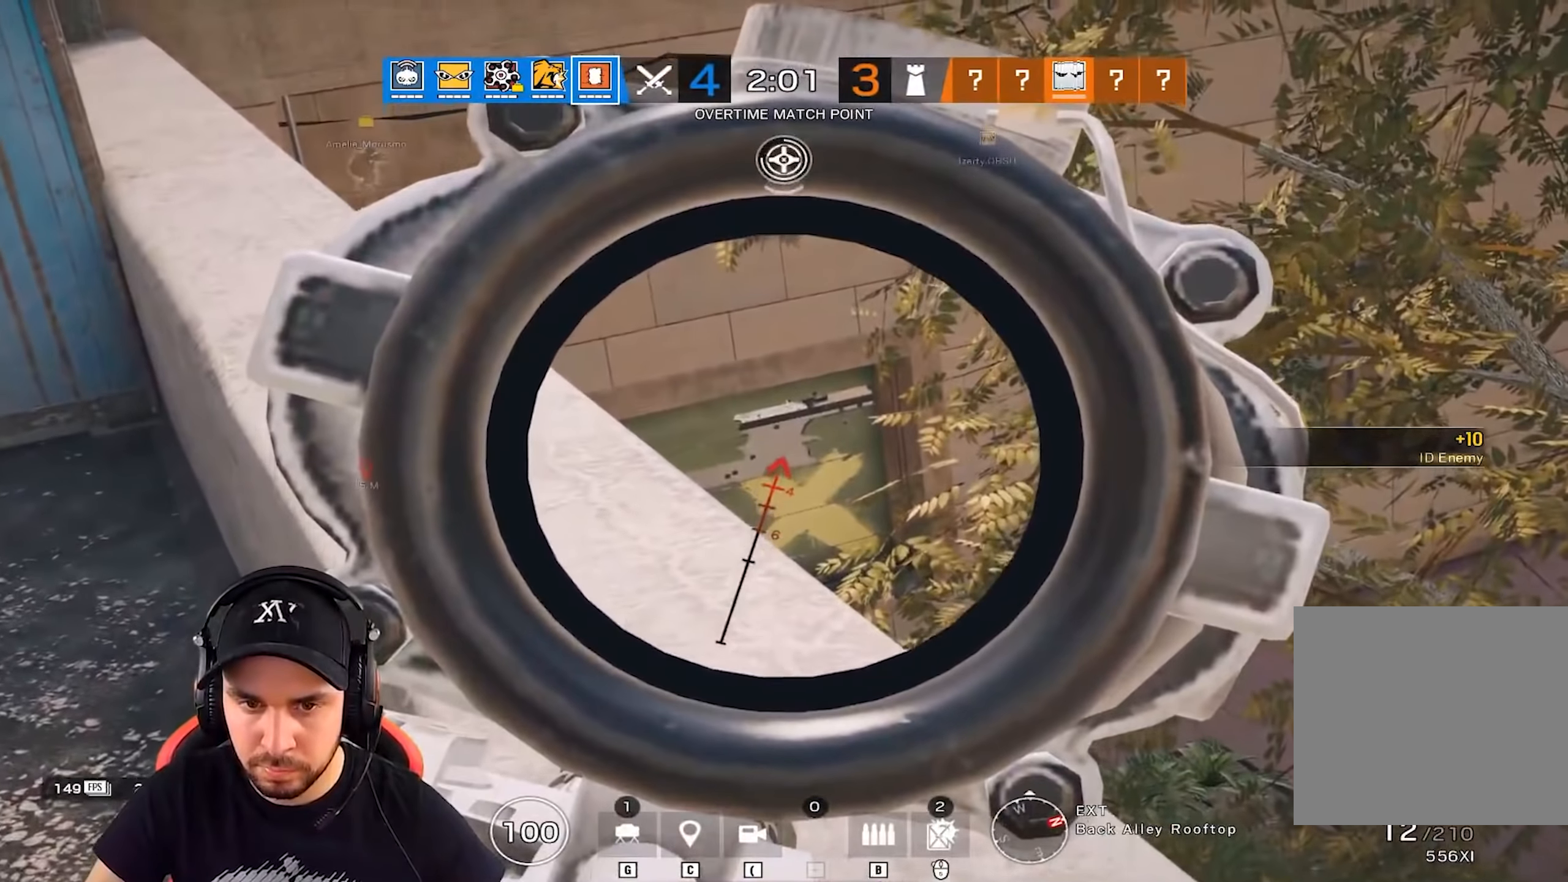
{"keys": ["d"], "events": [[200, "ctrl", "down"], [317, "ctrl", "up"], [317, "d", "down"], [400, "ctrl", "down"], [500, "ctrl", "up"]]}
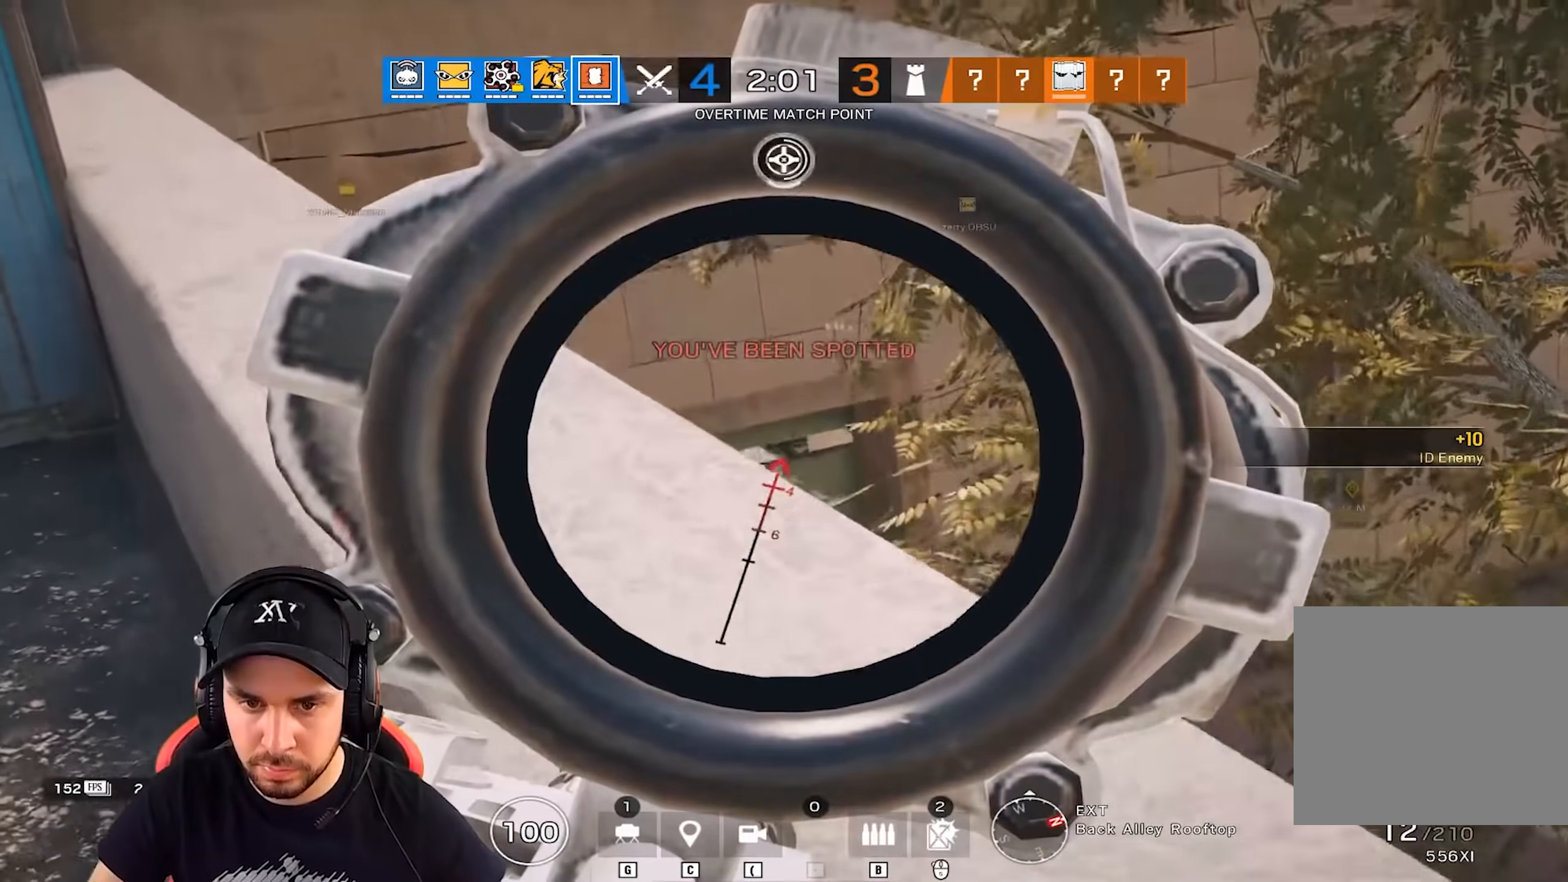
{"keys": ["q", "r"], "events": [[150, "d", "up"], [267, "q", "down"], [451, "r", "down"]]}
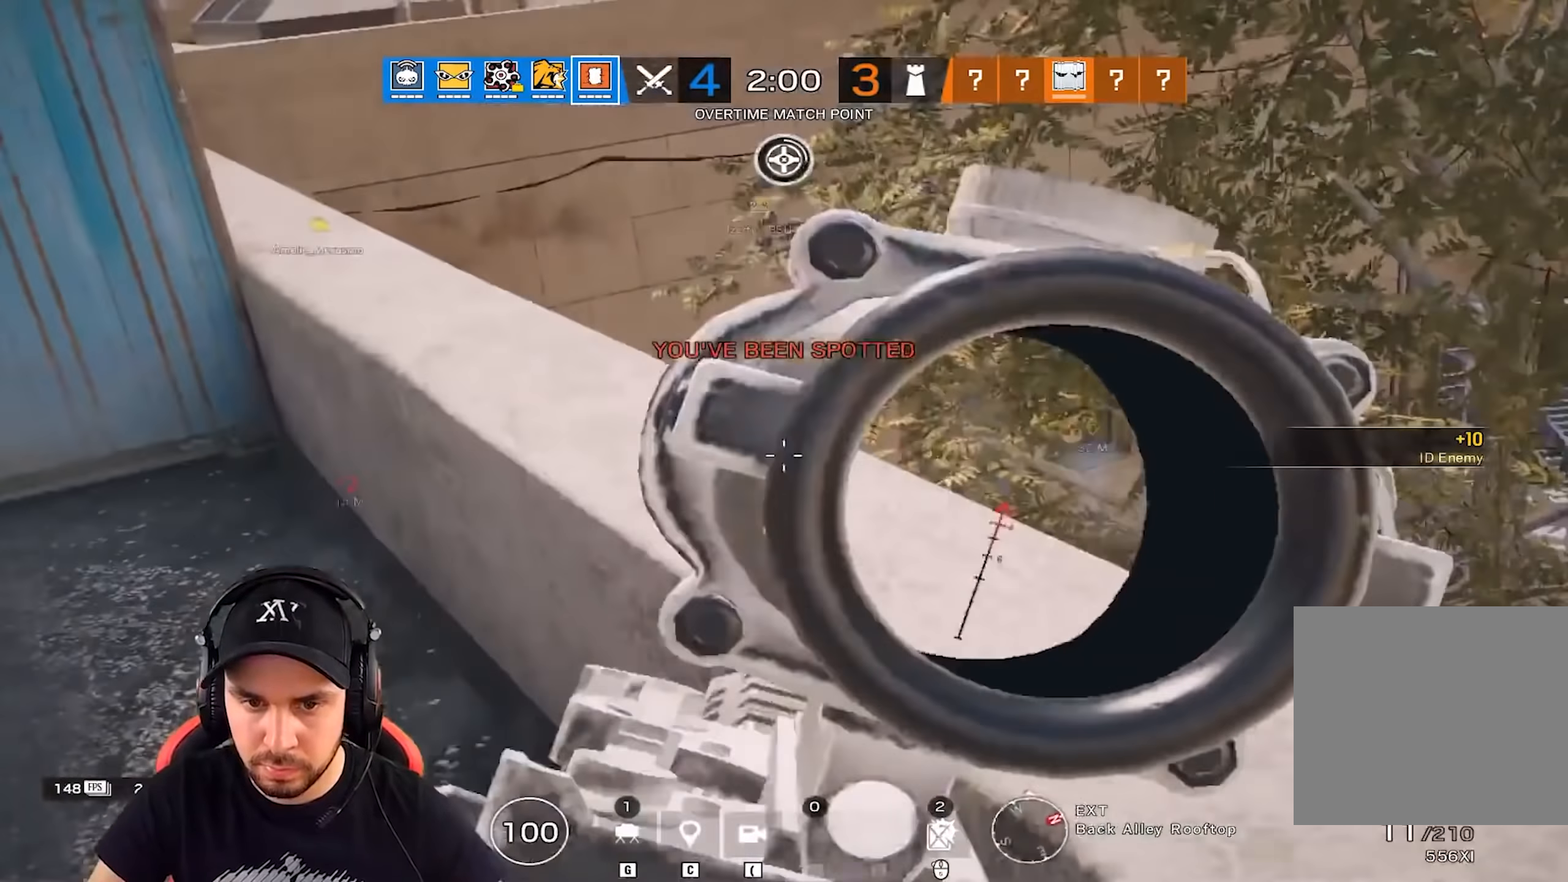
{"keys": ["d"], "events": [[17, "r", "up"], [283, "d", "down"], [317, "q", "up"]]}
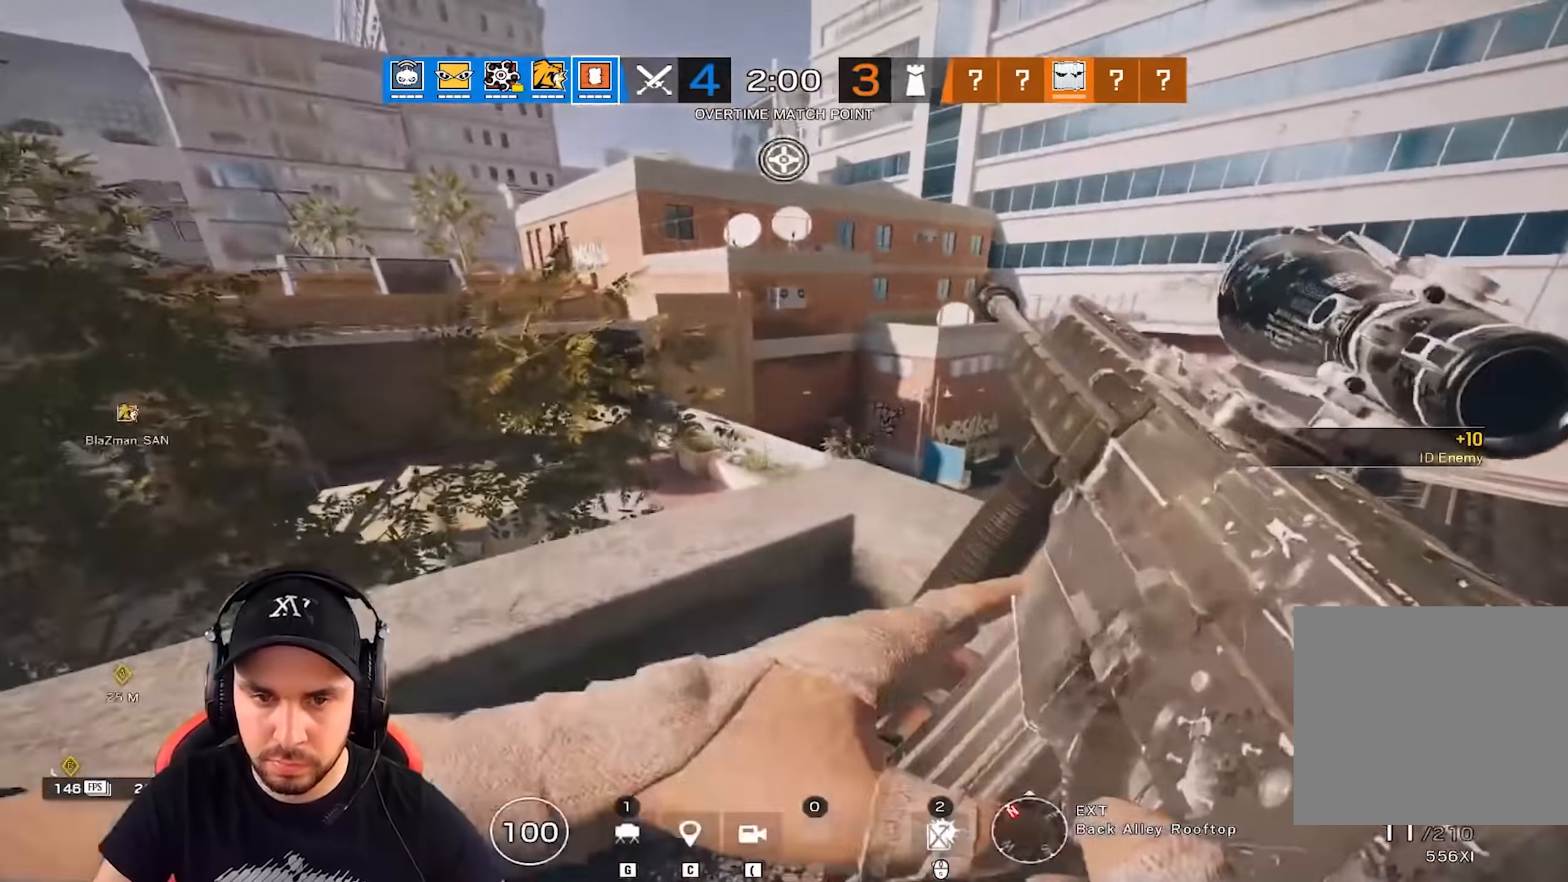
{"keys": ["a", "d", "s"], "events": [[184, "s", "down"], [417, "a", "down"]]}
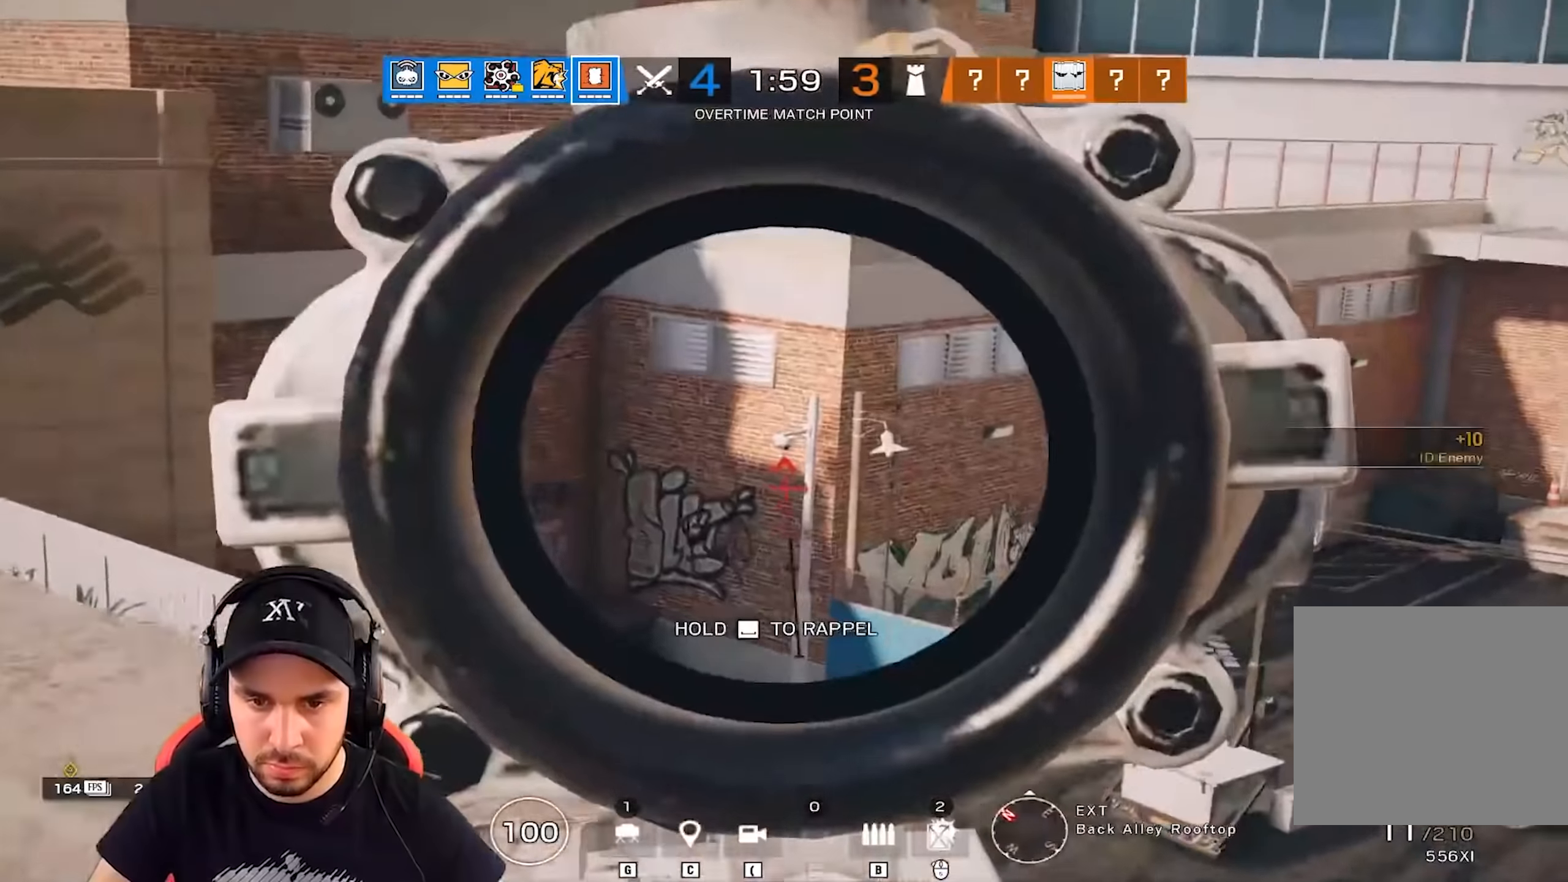
{"keys": ["d"], "events": [[16, "a", "up"], [16, "d", "up"], [16, "s", "up"], [350, "d", "down"]]}
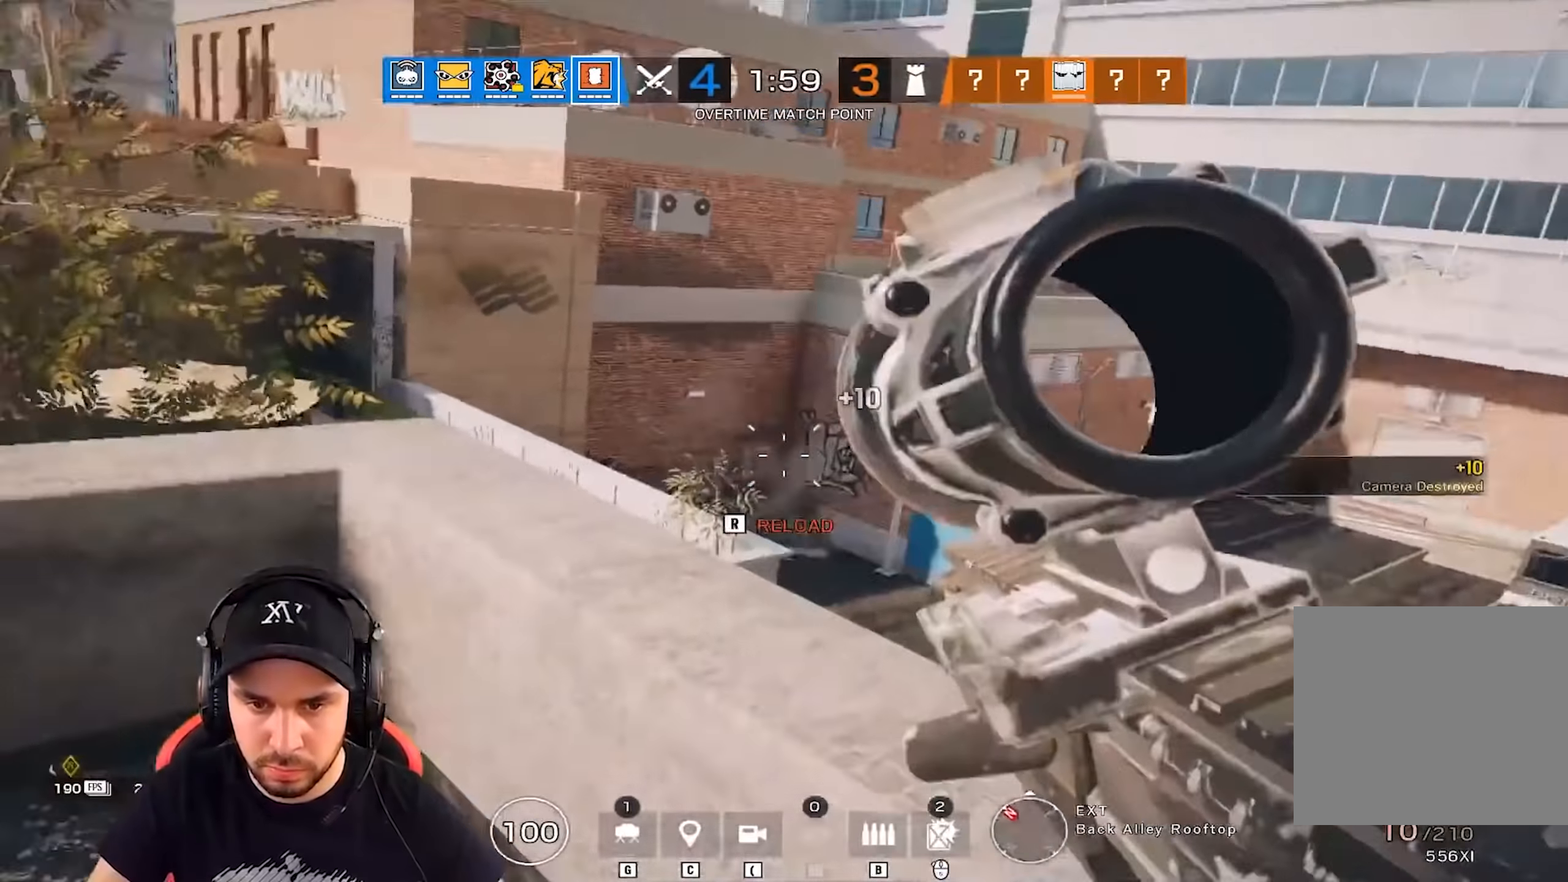
{"keys": ["q"], "events": [[17, "d", "up"], [17, "q", "down"], [117, "r", "down"], [200, "r", "up"], [334, "ctrl", "down"], [434, "ctrl", "up"]]}
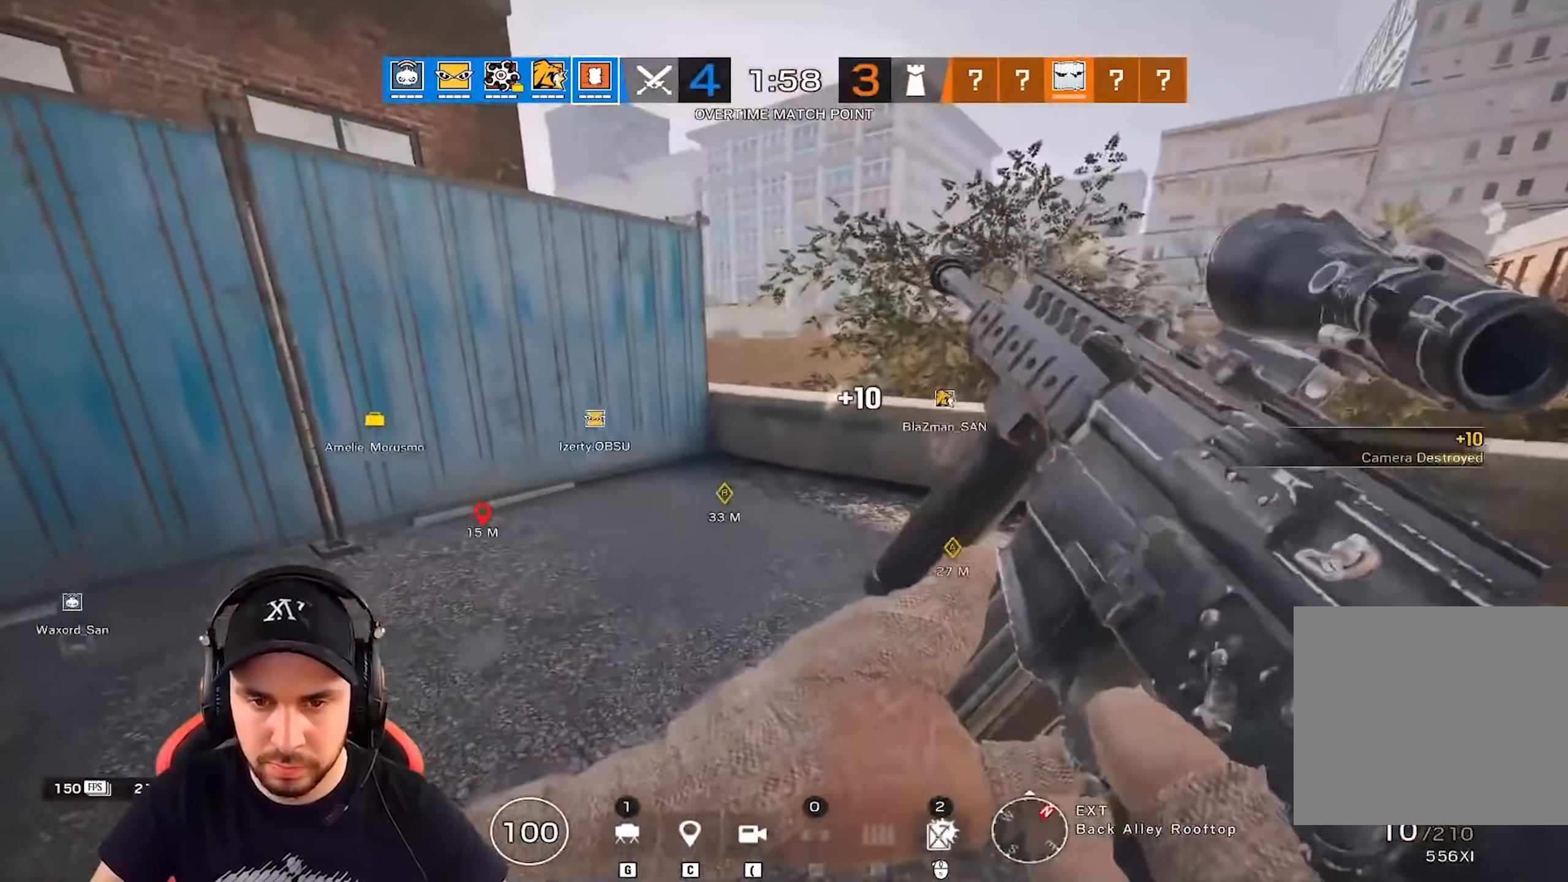
{"keys": ["q", "z"], "events": [[100, "s", "down"], [133, "q", "up"], [200, "d", "down"], [267, "s", "up"], [400, "z", "down"], [467, "d", "up"], [484, "q", "down"]]}
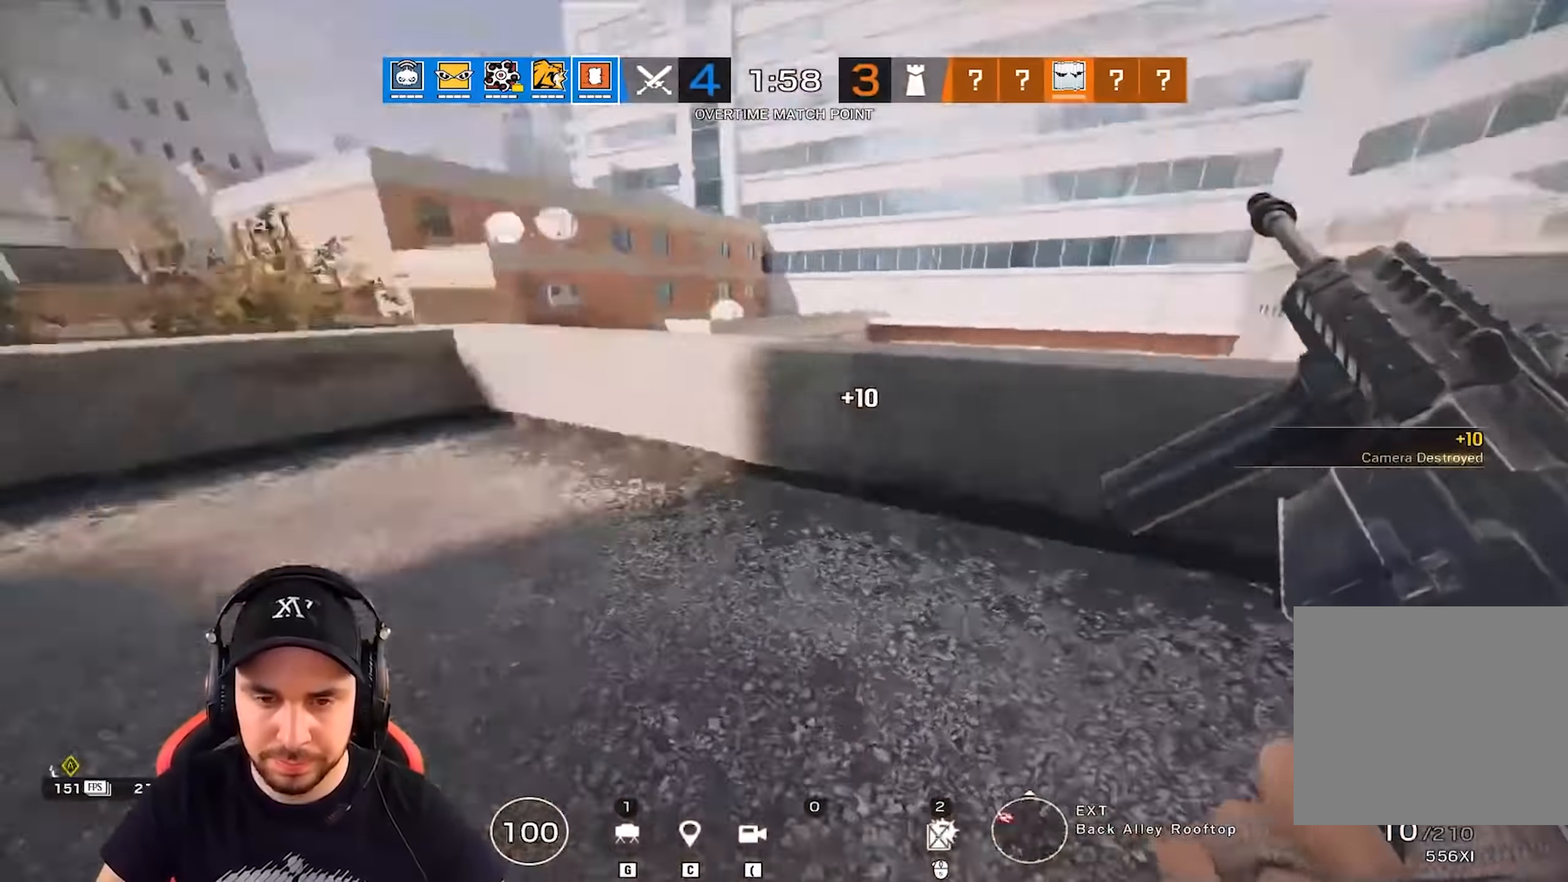
{"keys": ["q", "z"], "events": []}
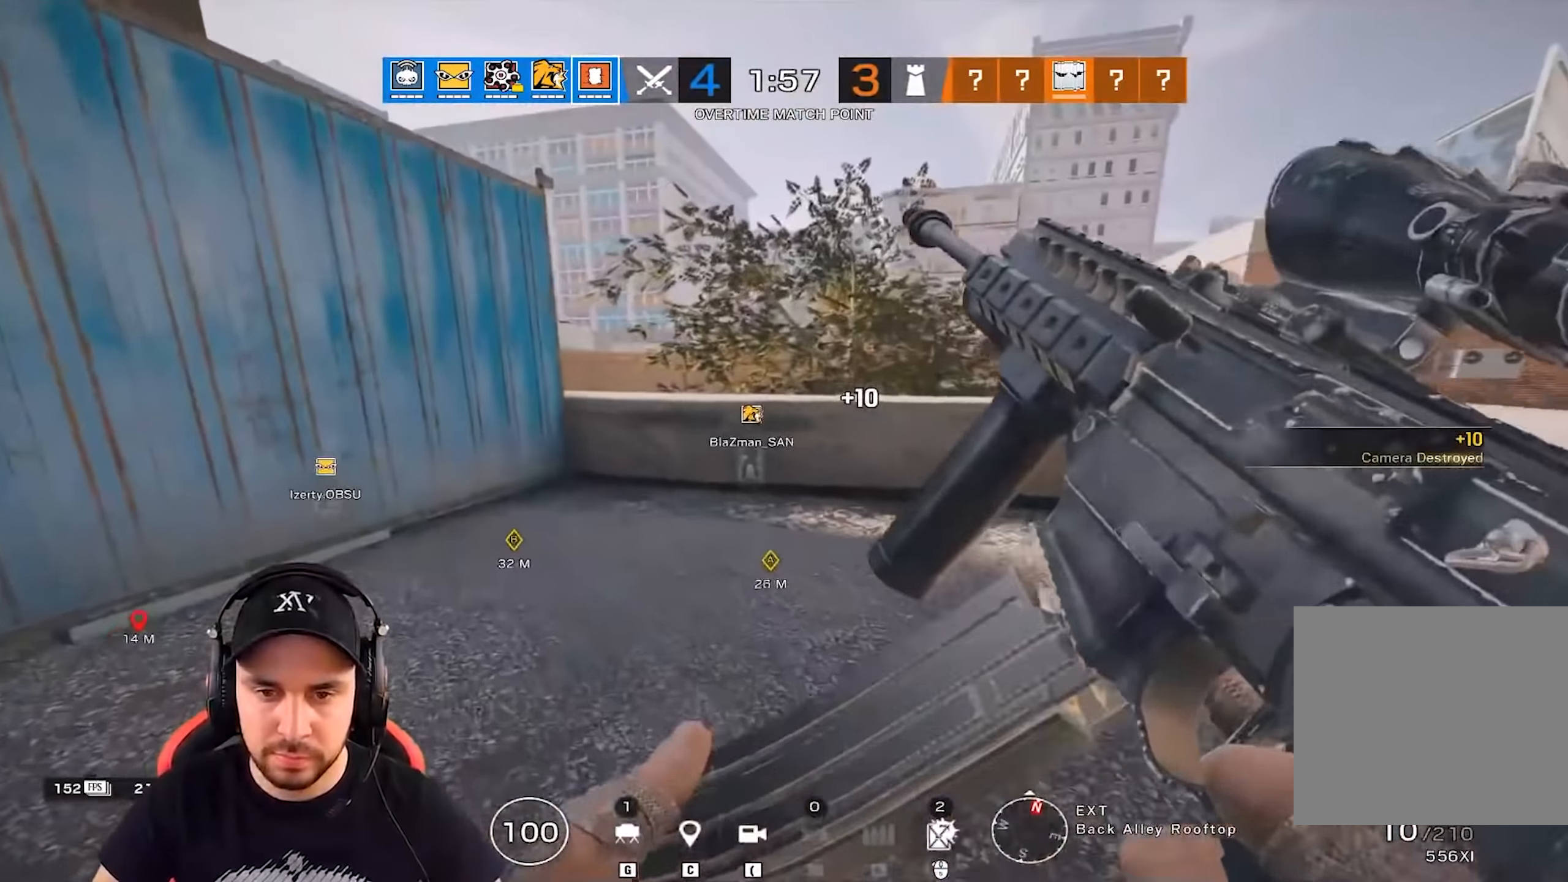
{"keys": ["q"], "events": [[234, "z", "up"], [267, "q", "up"], [501, "q", "down"]]}
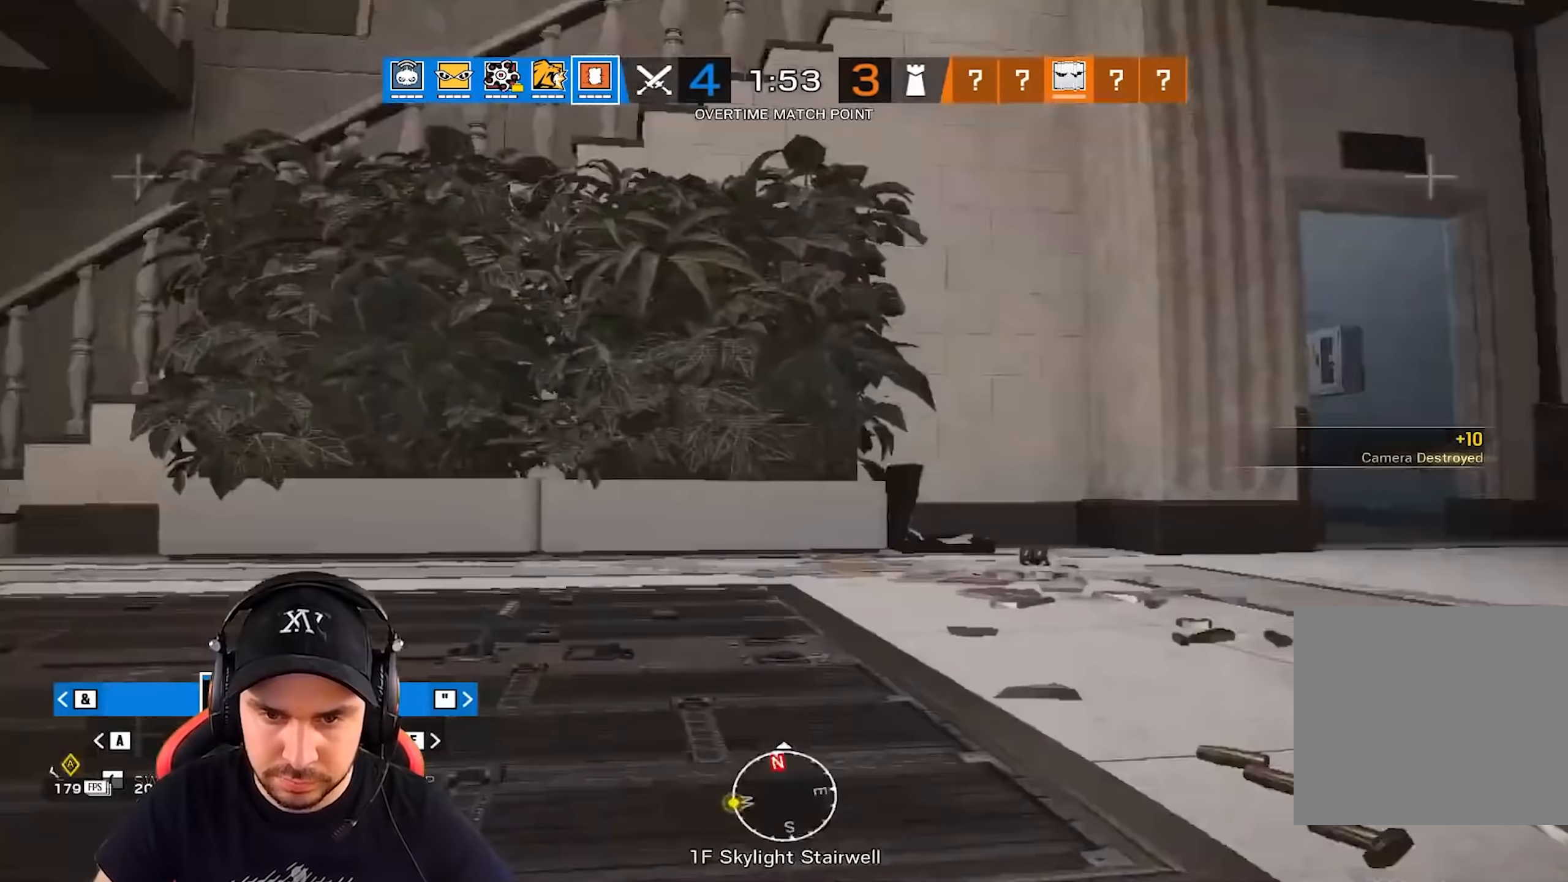
{"keys": ["q"], "events": []}
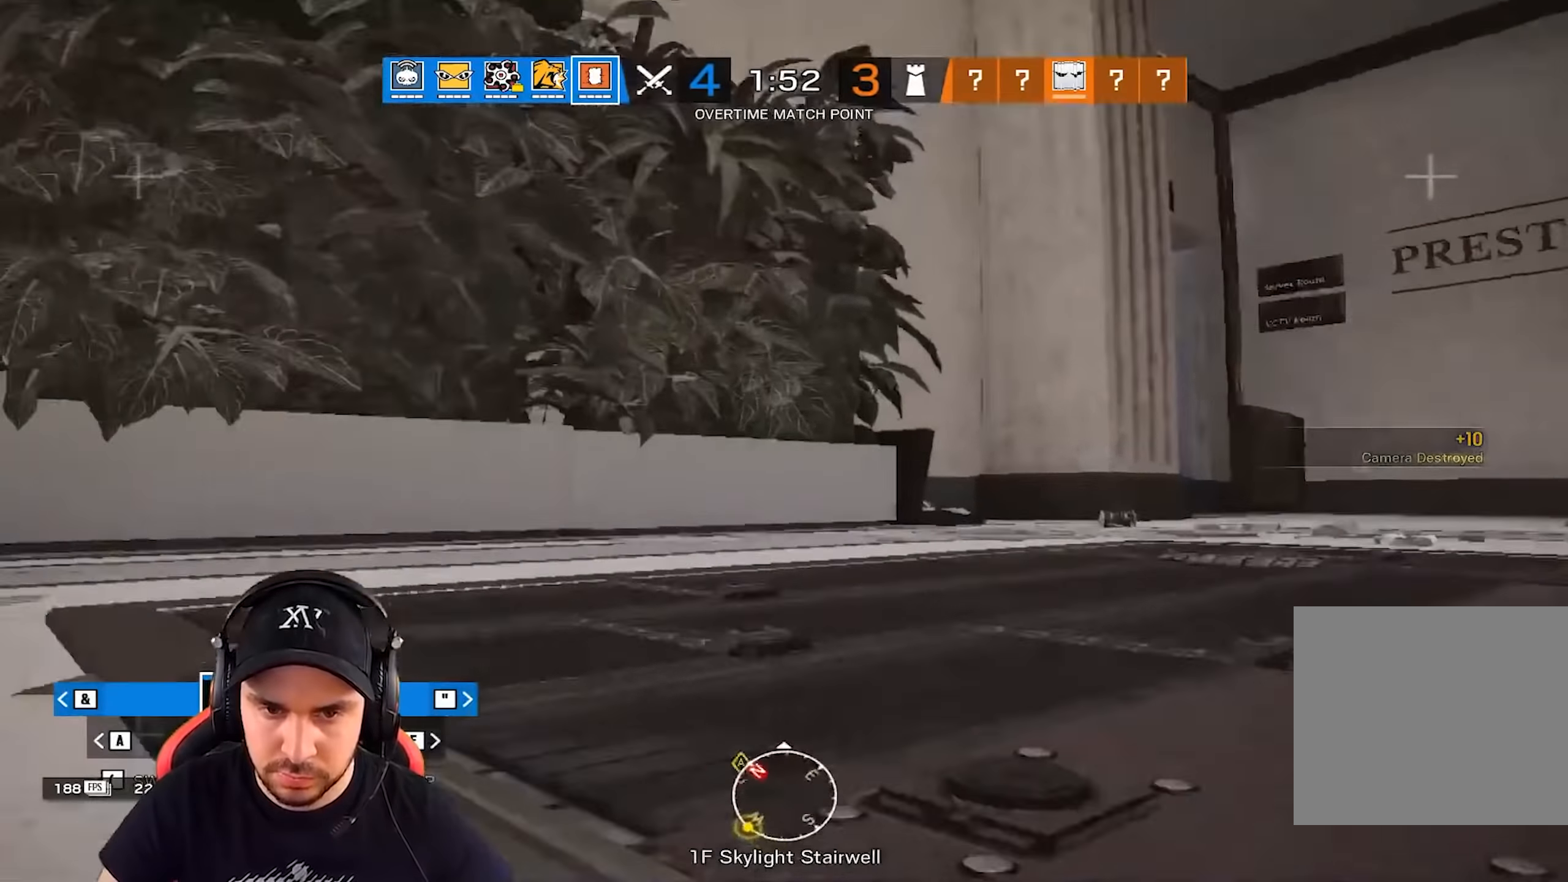
{"keys": ["q"], "events": [[33, "z", "down"], [100, "q", "up"], [284, "q", "down"], [417, "z", "up"]]}
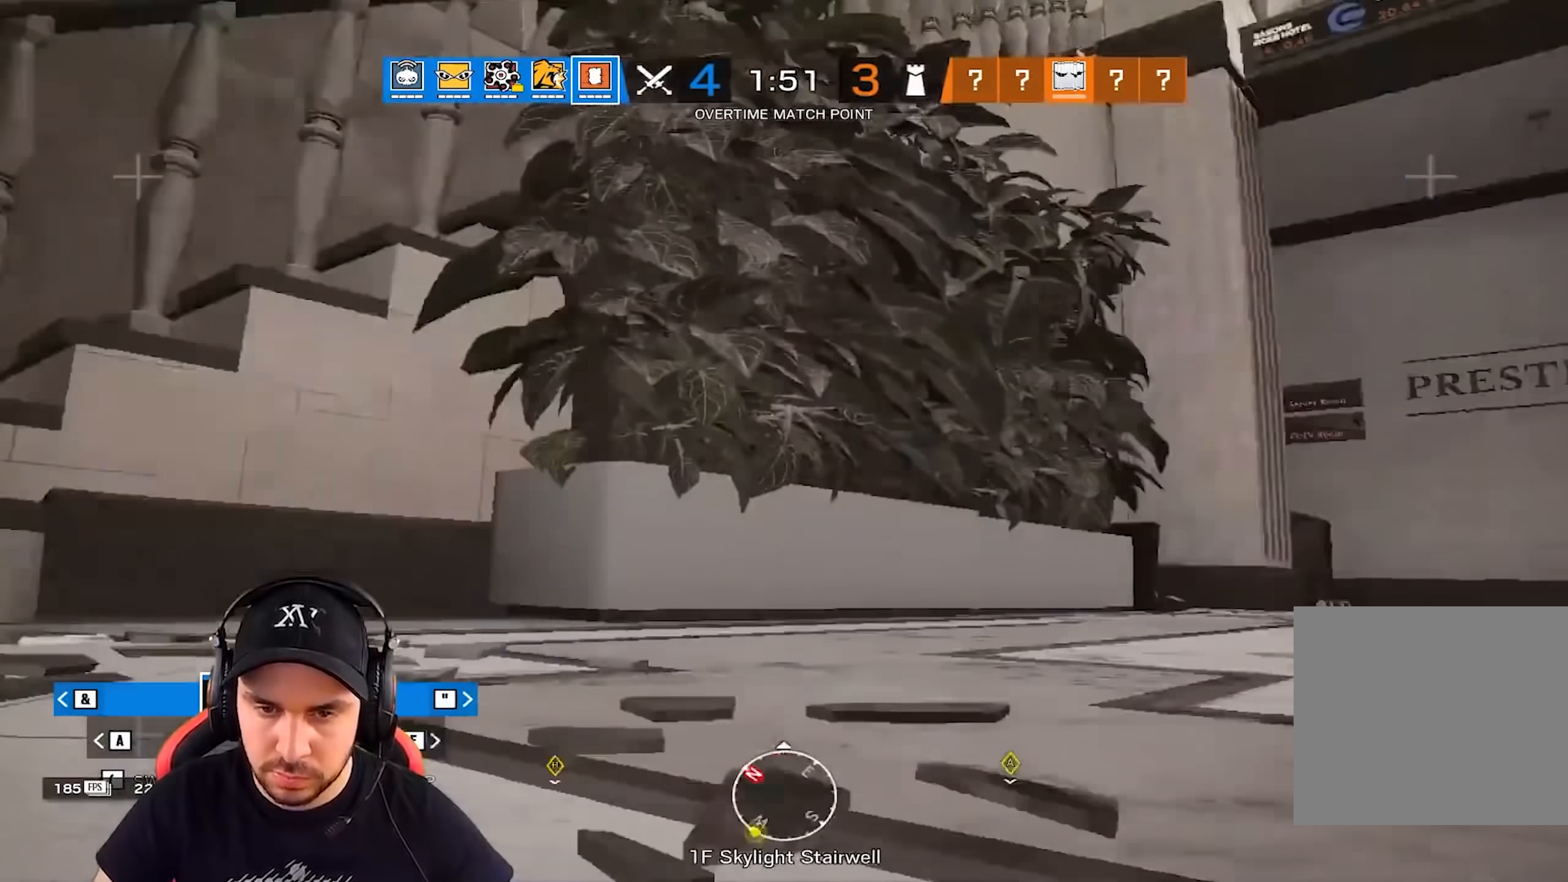
{"keys": ["q"], "events": [[16, "s", "down"], [233, "s", "up"]]}
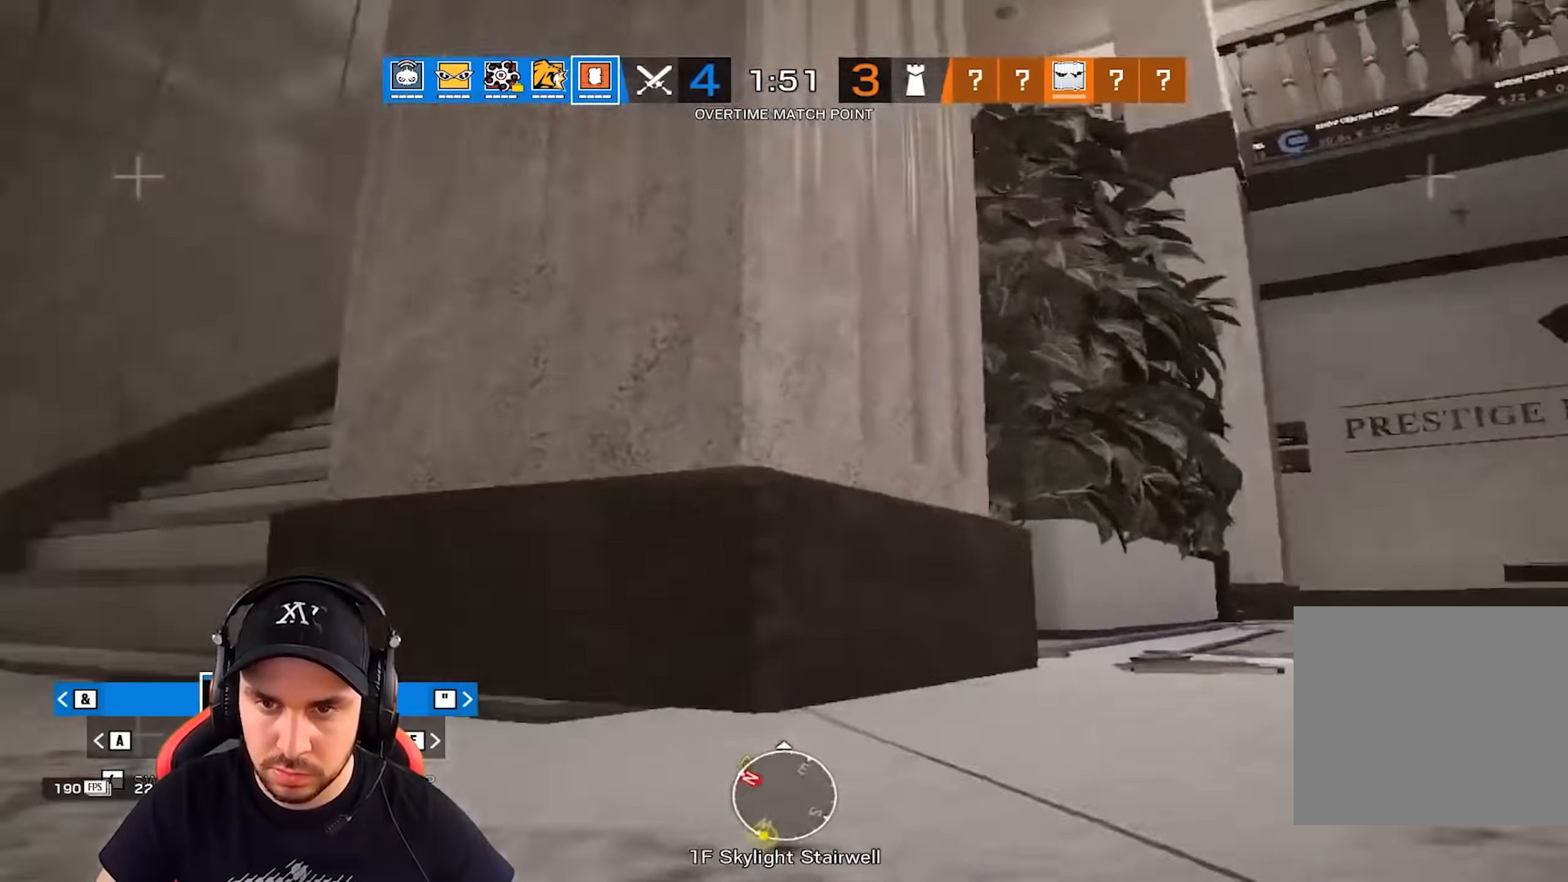
{"keys": ["q", "z"], "events": [[33, "z", "down"]]}
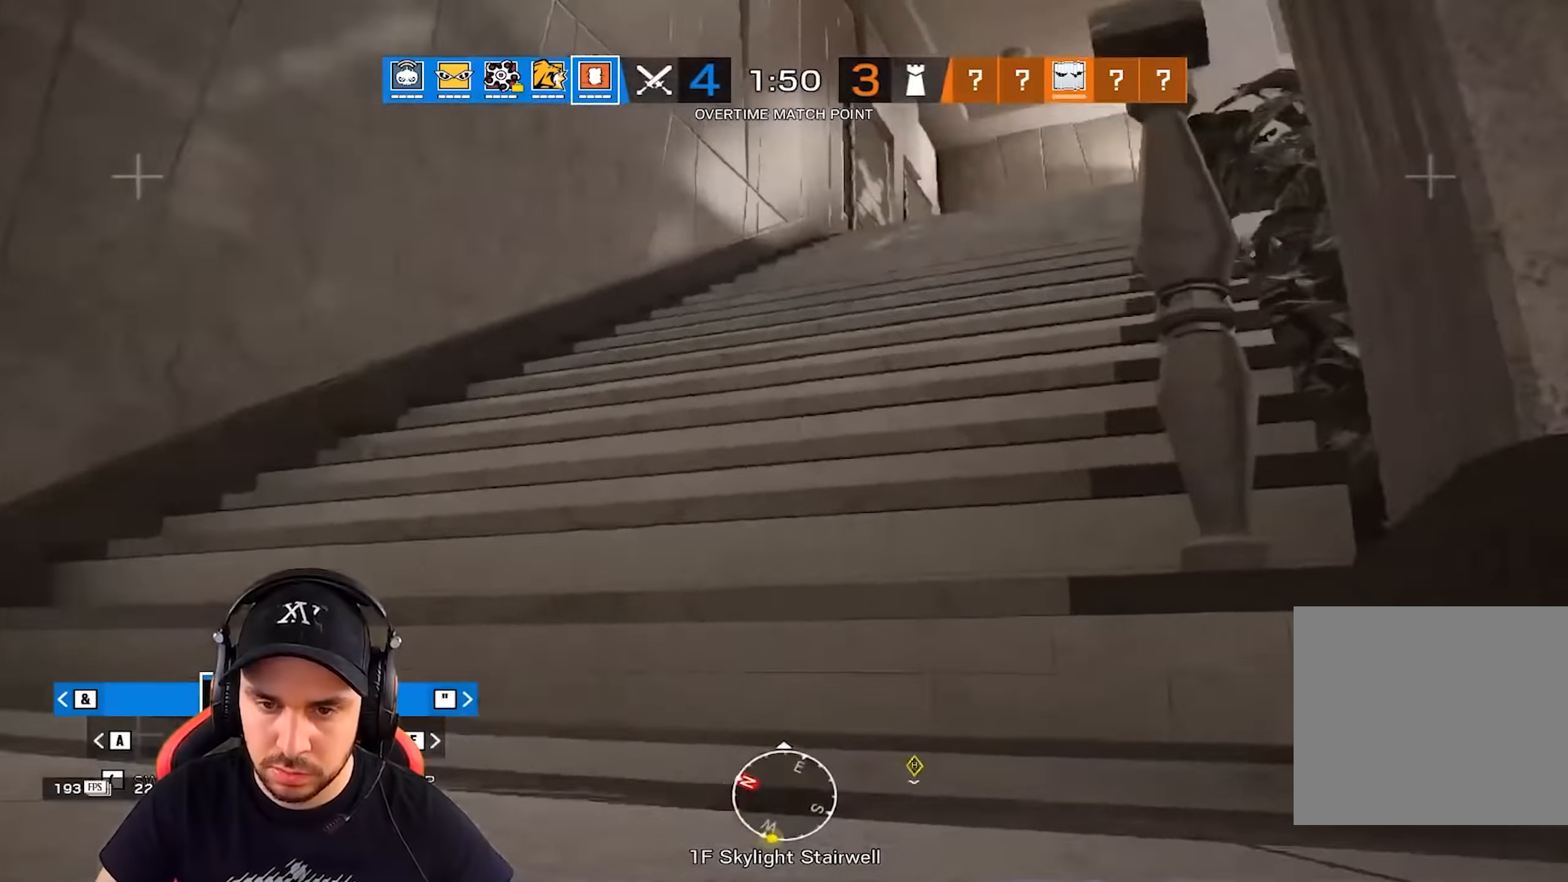
{"keys": ["z"], "events": [[166, "q", "up"]]}